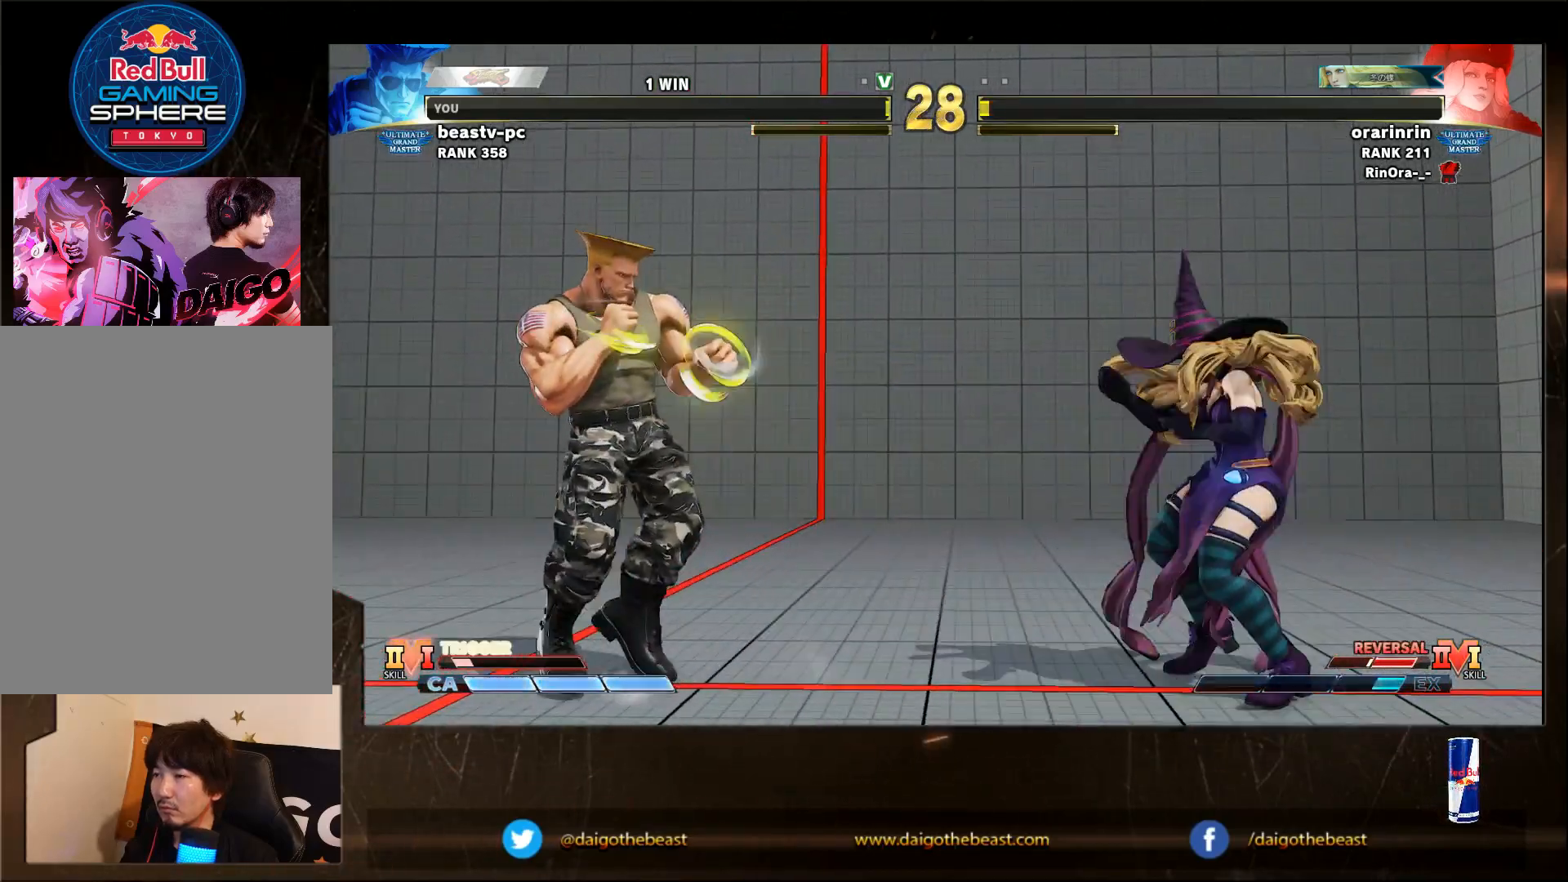
Gameplay with a controller (arcade stick); each line is a JSON object with the inputs held at the frame after it (dt_ms = milliseconds from this image to that frame). "events" lists button and stick changes between this image and that frame as [ms after this image, input, new state], when the widget could be followed in between. Not read: CIRCLE L3 R3.
{"dt_ms": 500, "buttons": [], "left_stick": "left", "events": []}
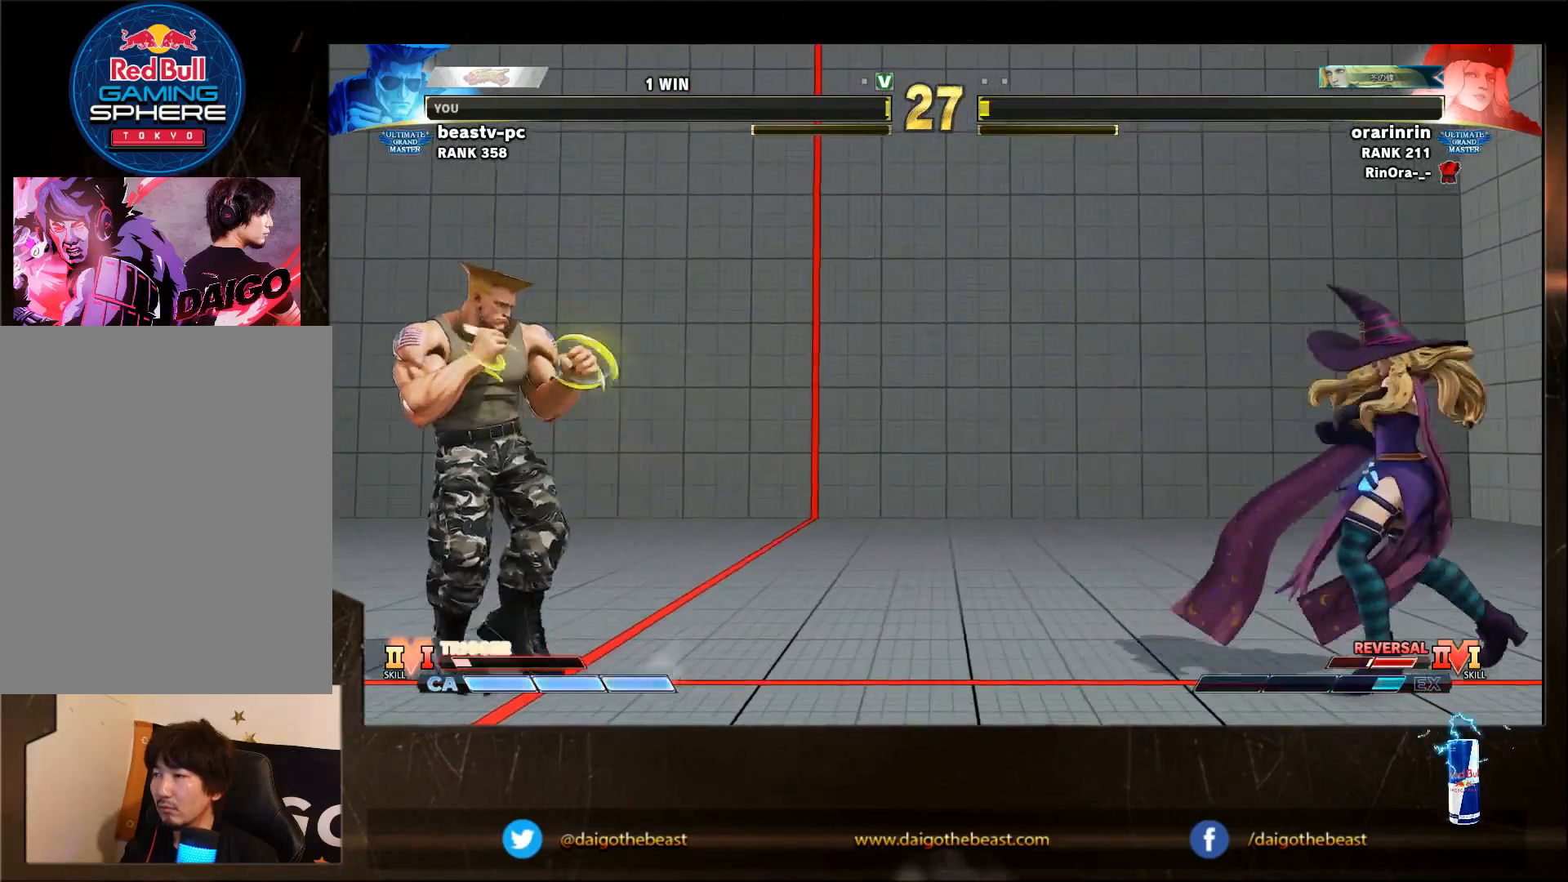
{"dt_ms": 500, "buttons": [], "left_stick": "down-left", "events": [[50, "SQUARE", "down"], [67, "SQUARE", "up"], [67, "left_stick", "down-left"], [183, "SQUARE", "down"], [283, "SQUARE", "up"], [383, "SQUARE", "down"], [433, "SQUARE", "up"]]}
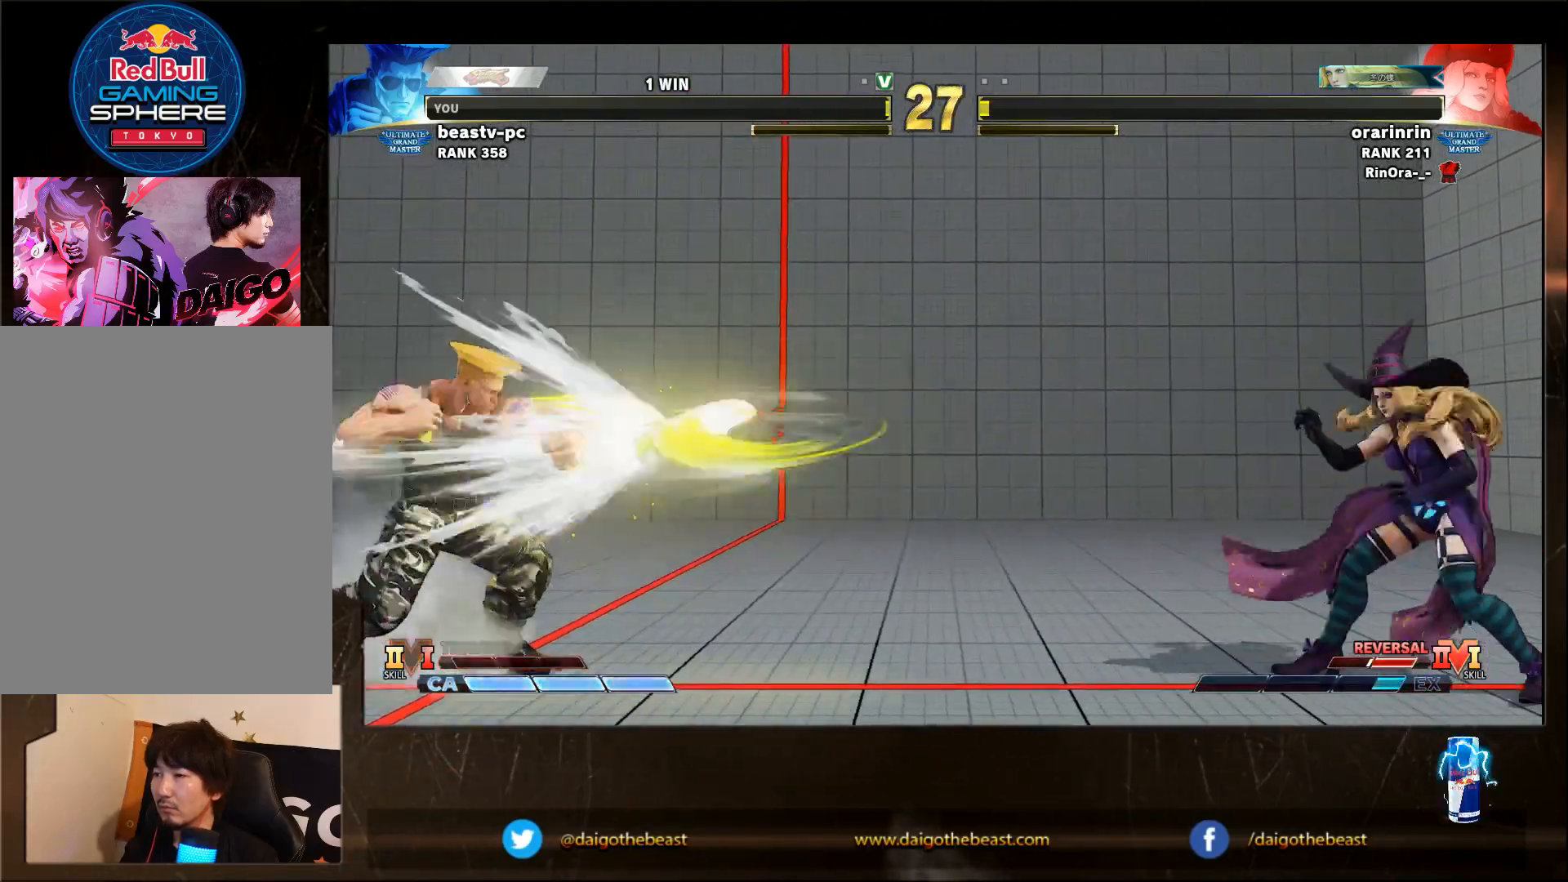
{"dt_ms": 500, "buttons": [], "left_stick": "center", "events": [[33, "SQUARE", "down"], [83, "SQUARE", "up"], [183, "left_stick", "center"], [383, "left_stick", "right"], [433, "left_stick", "center"]]}
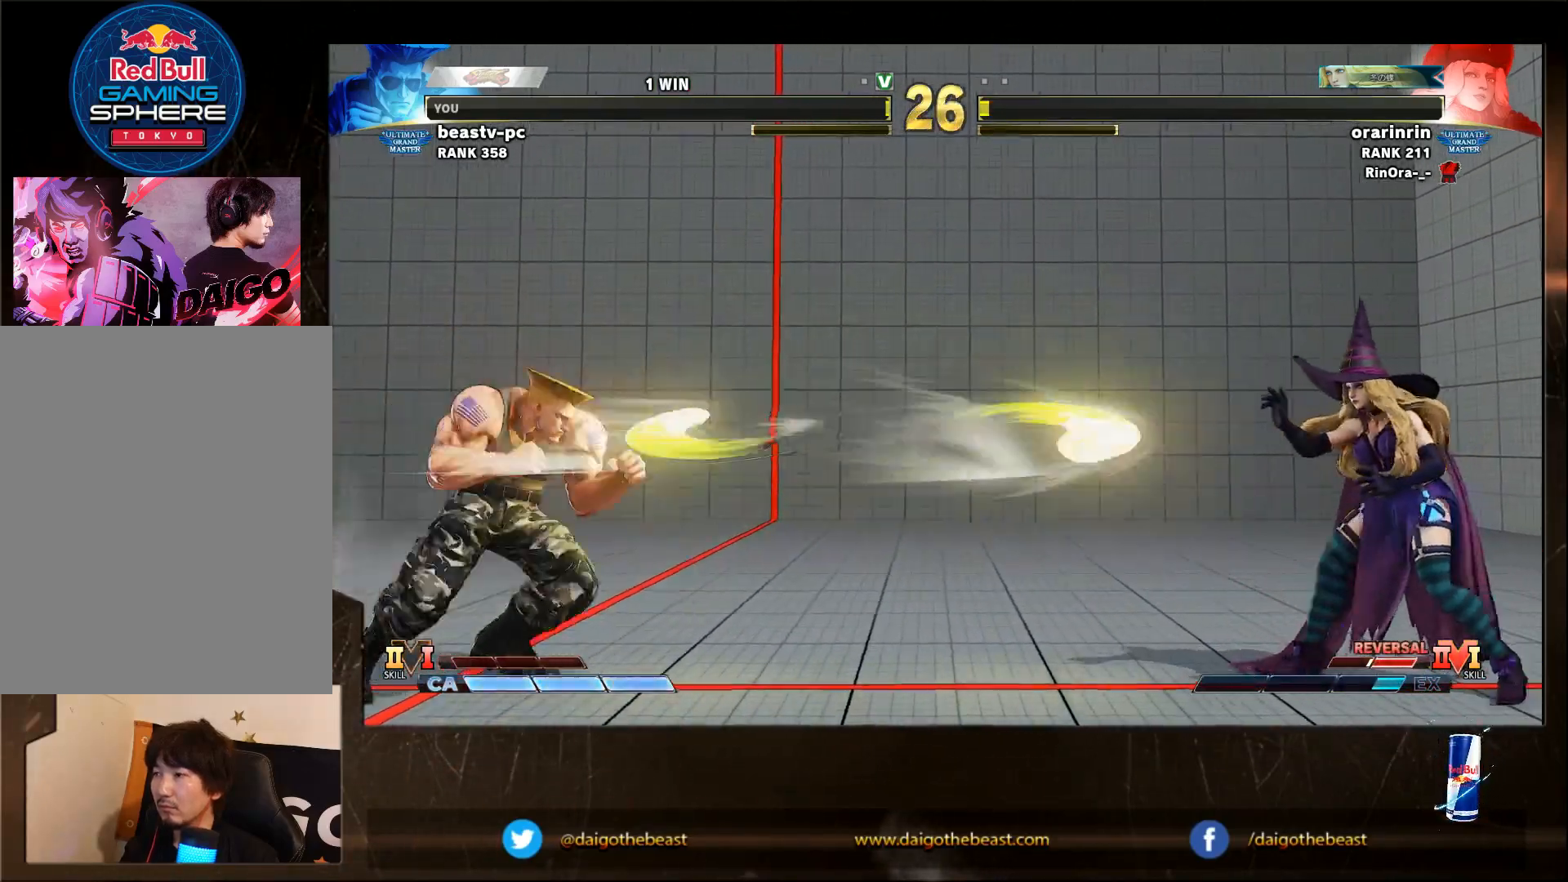
{"dt_ms": 500, "buttons": [], "left_stick": "down-left", "events": [[200, "left_stick", "right"], [250, "left_stick", "down"], [300, "left_stick", "down-left"]]}
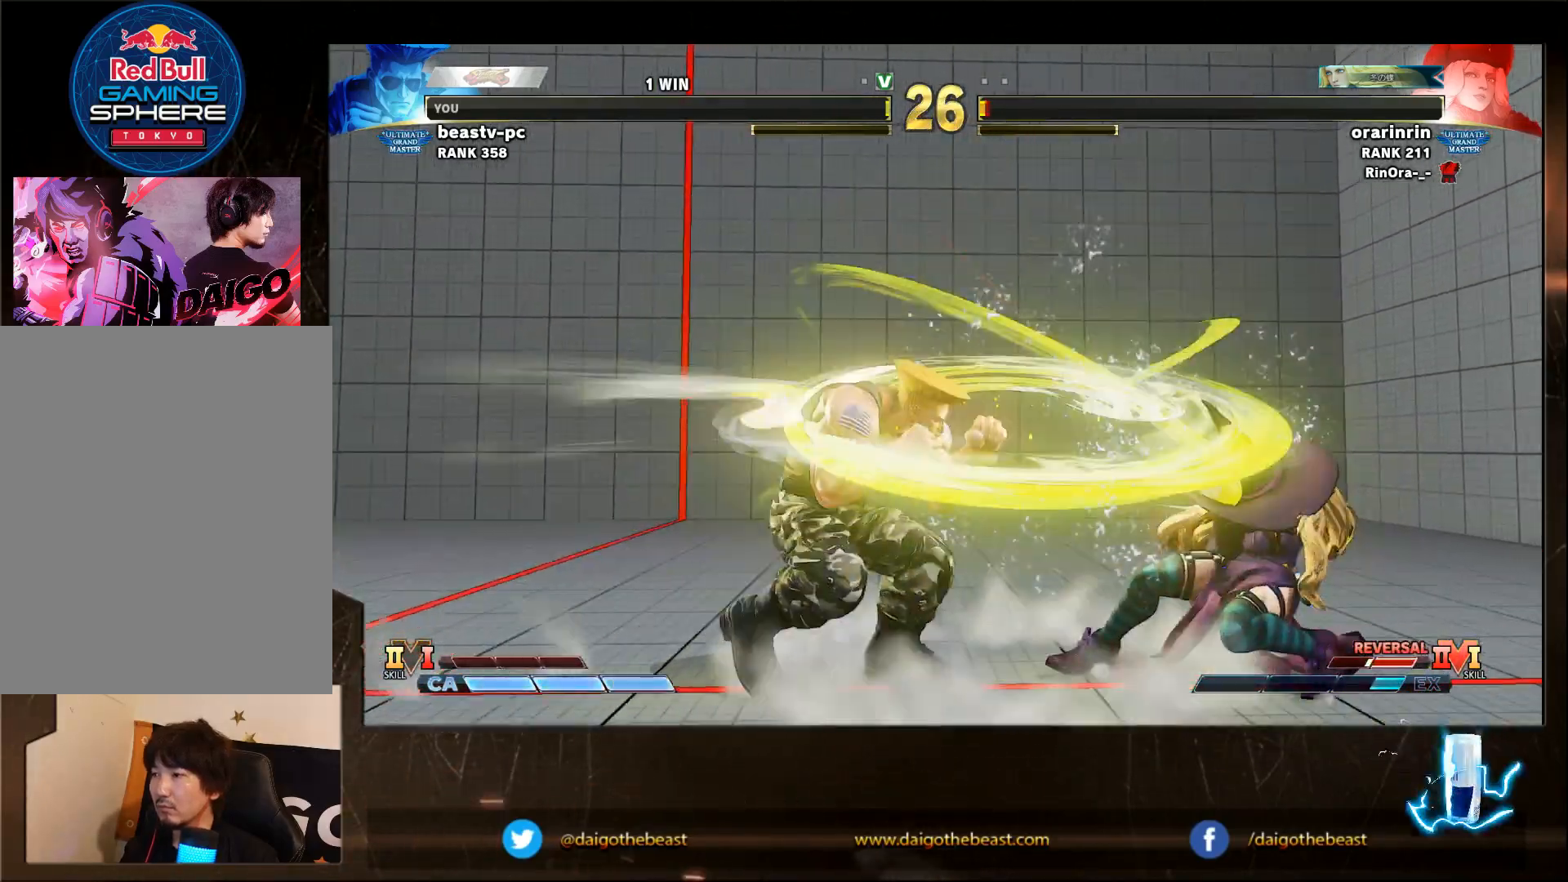
{"dt_ms": 500, "buttons": [], "left_stick": "left", "events": [[300, "left_stick", "left"]]}
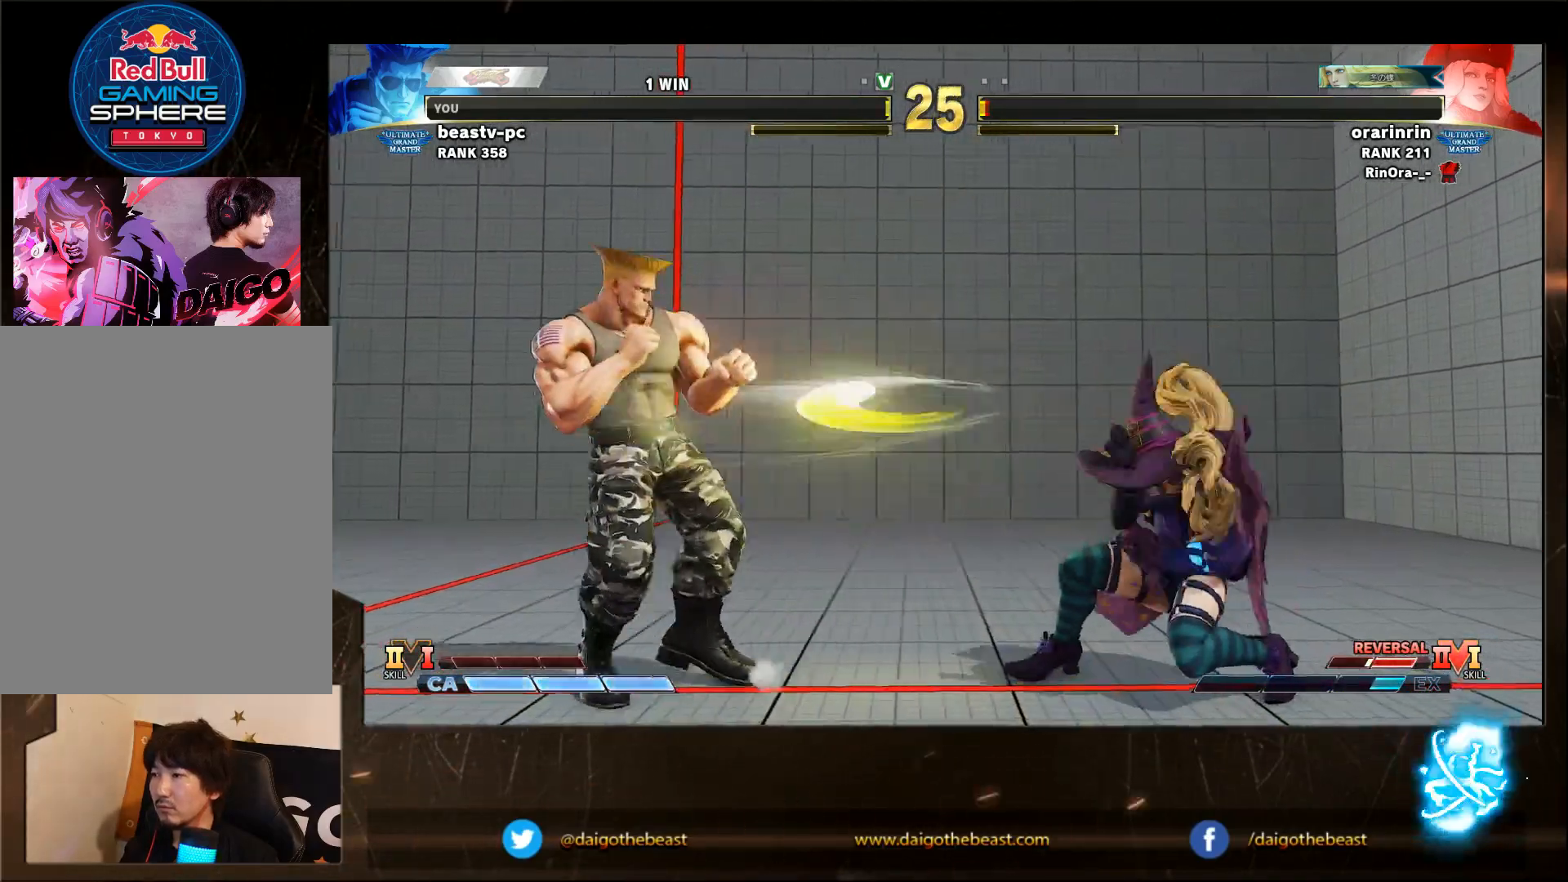
{"dt_ms": 500, "buttons": [], "left_stick": "left", "events": []}
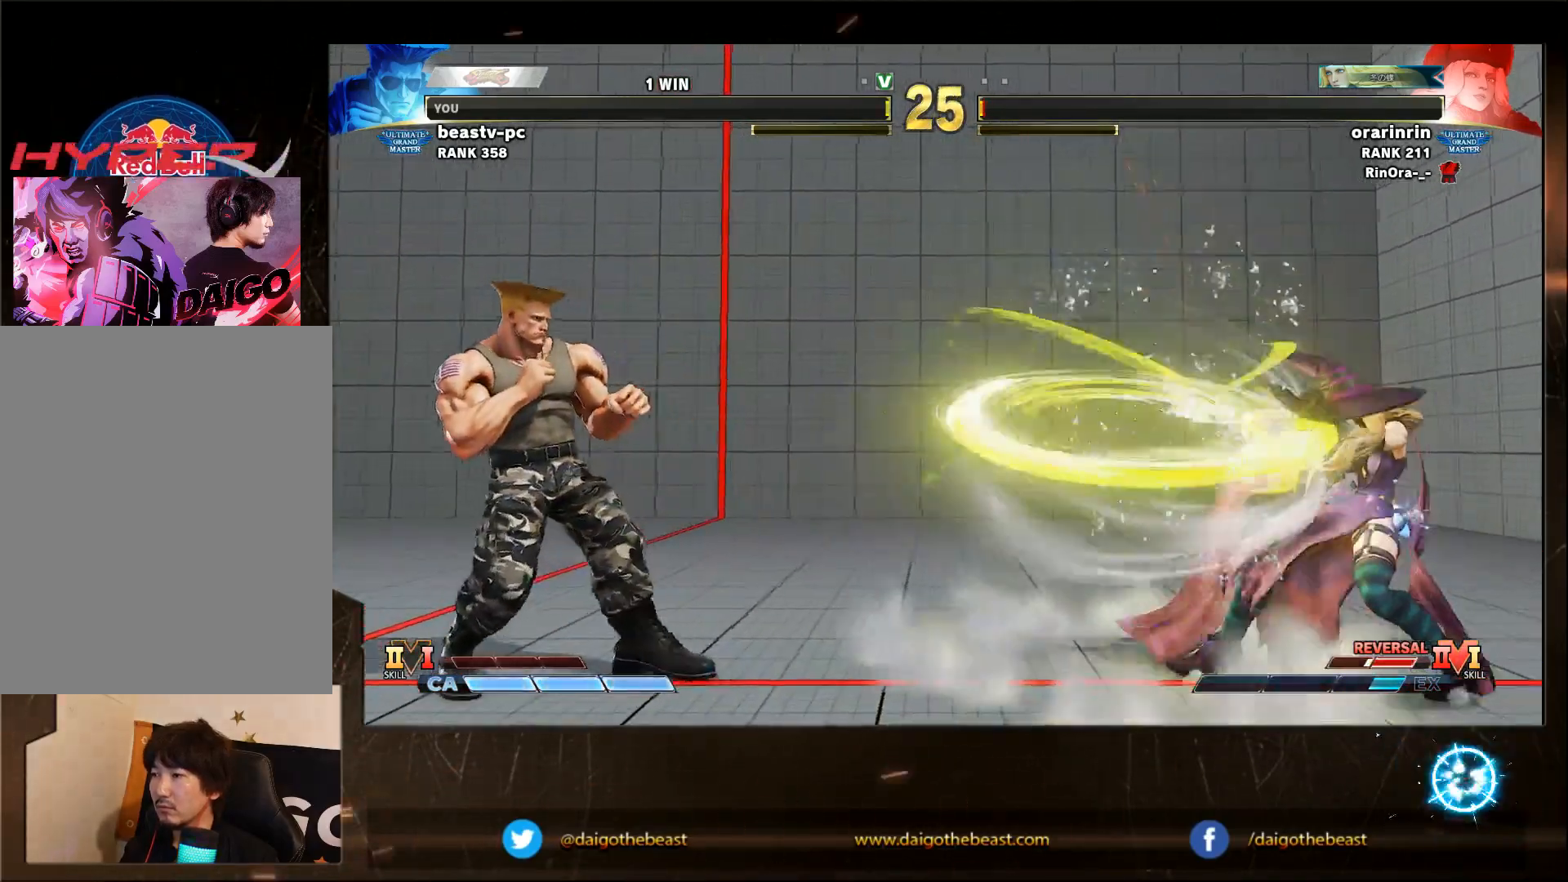
{"dt_ms": 500, "buttons": [], "left_stick": "down-left", "events": [[17, "left_stick", "center"], [100, "SQUARE", "down"], [100, "left_stick", "down"], [167, "SQUARE", "up"], [167, "left_stick", "down-left"]]}
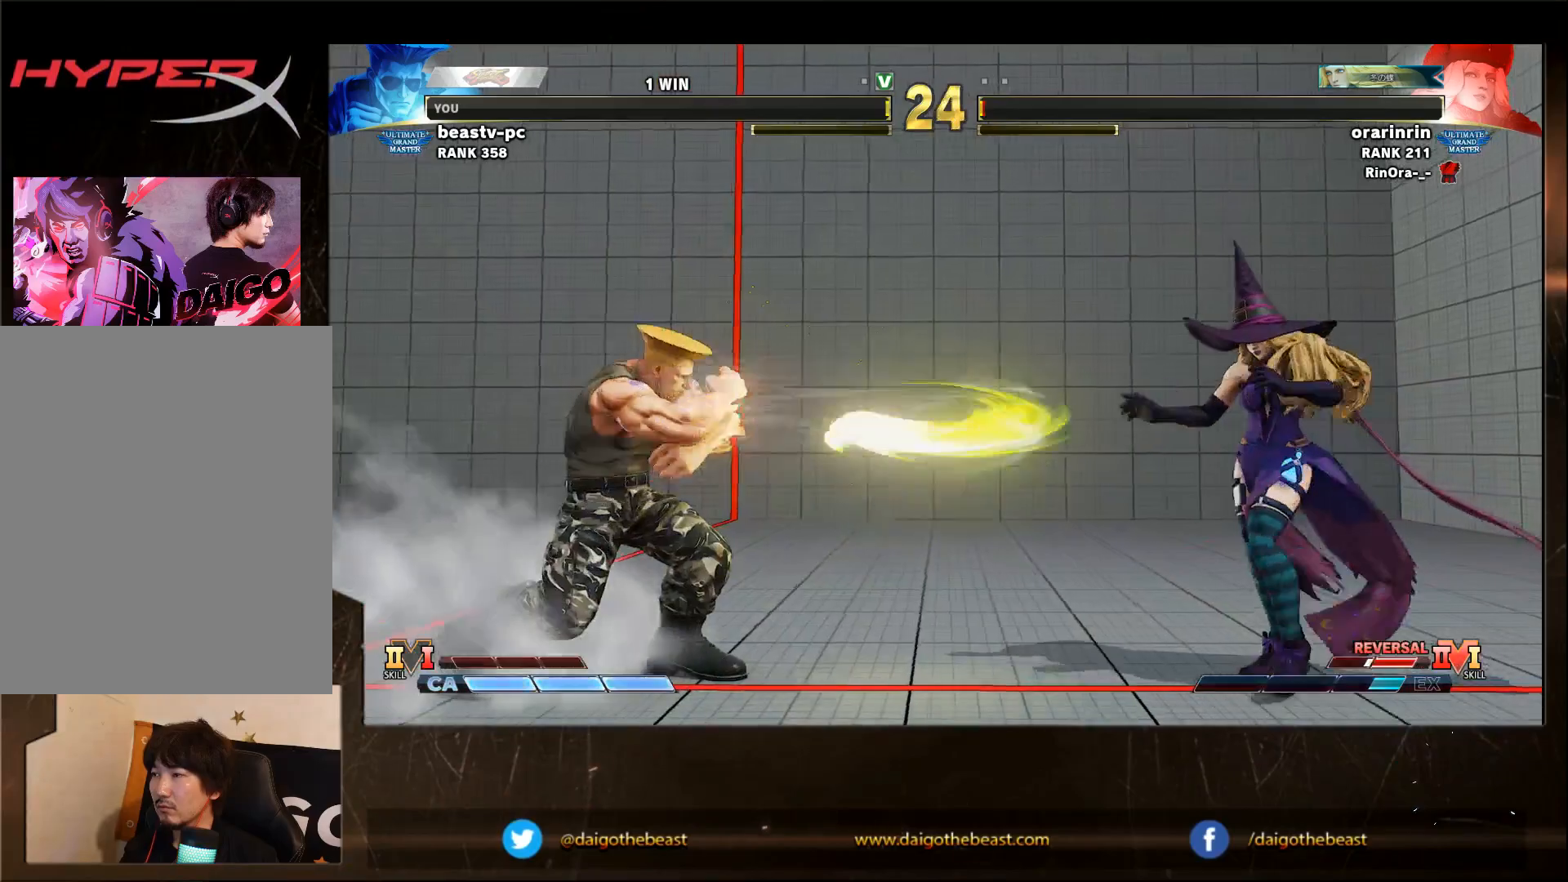
{"dt_ms": 500, "buttons": [], "left_stick": "right", "events": [[67, "left_stick", "center"], [233, "left_stick", "right"]]}
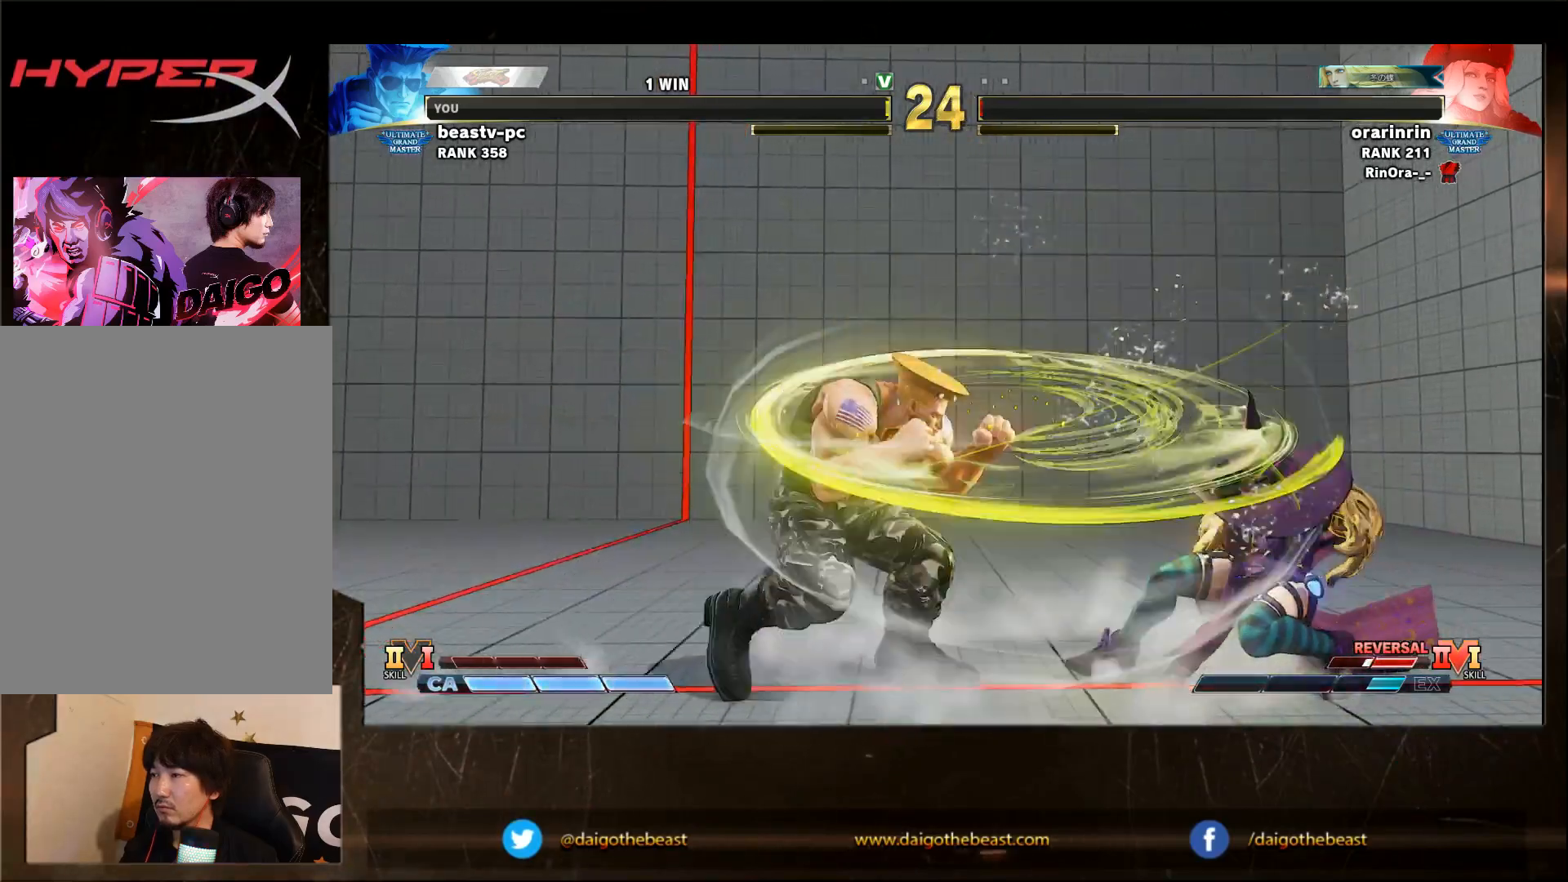
{"dt_ms": 500, "buttons": [], "left_stick": "down-left", "events": [[233, "left_stick", "left"], [333, "left_stick", "down-left"]]}
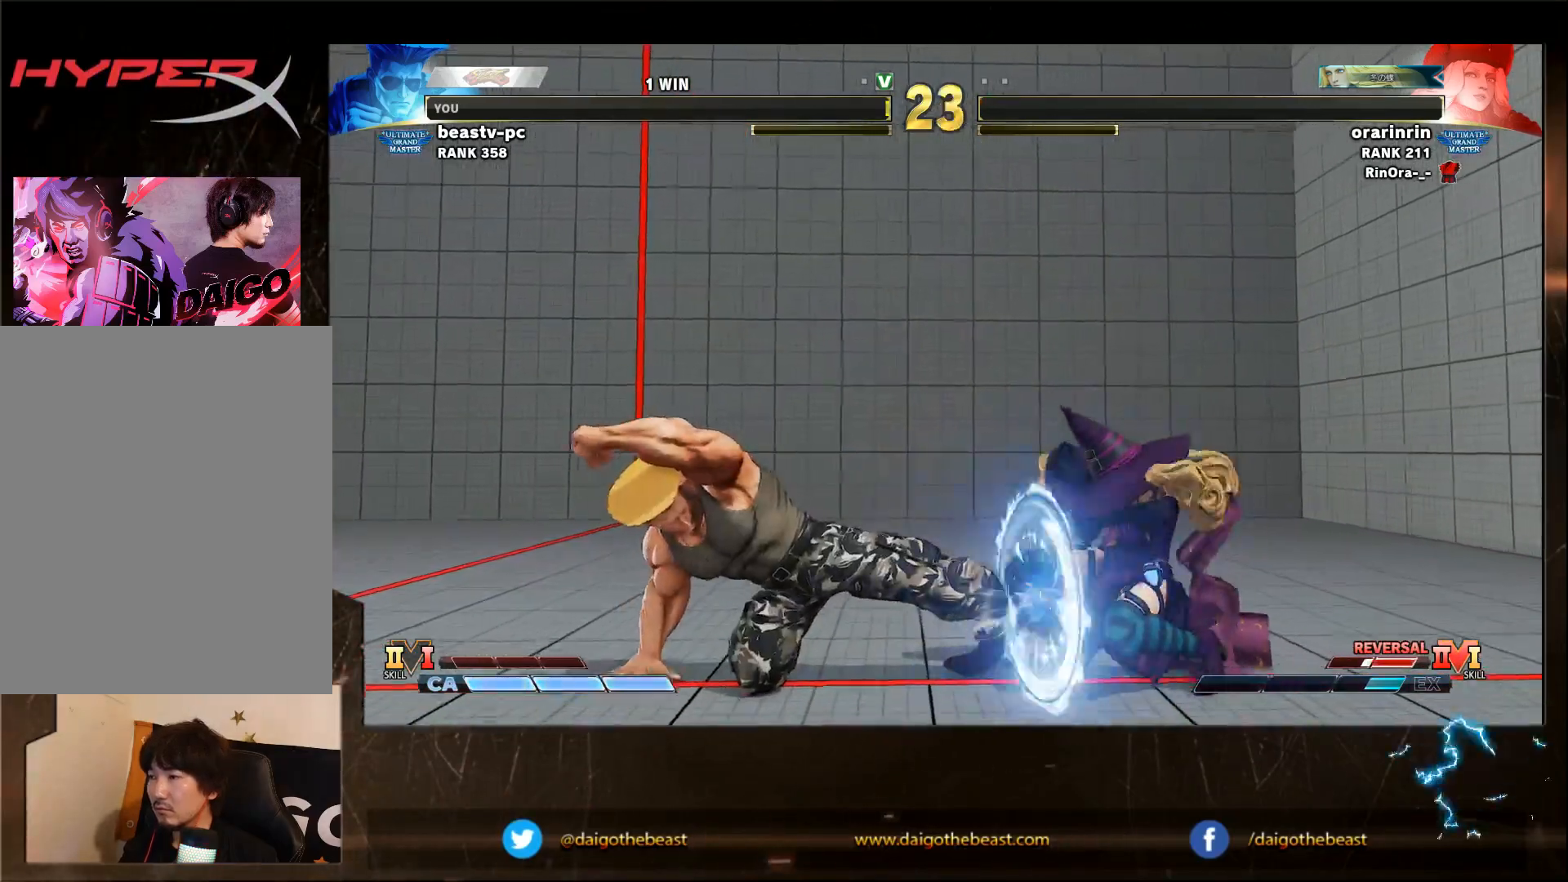
{"dt_ms": 500, "buttons": [], "left_stick": "down-left", "events": [[167, "left_stick", "center"], [300, "left_stick", "left"], [350, "left_stick", "center"], [400, "left_stick", "left"], [450, "left_stick", "down-left"]]}
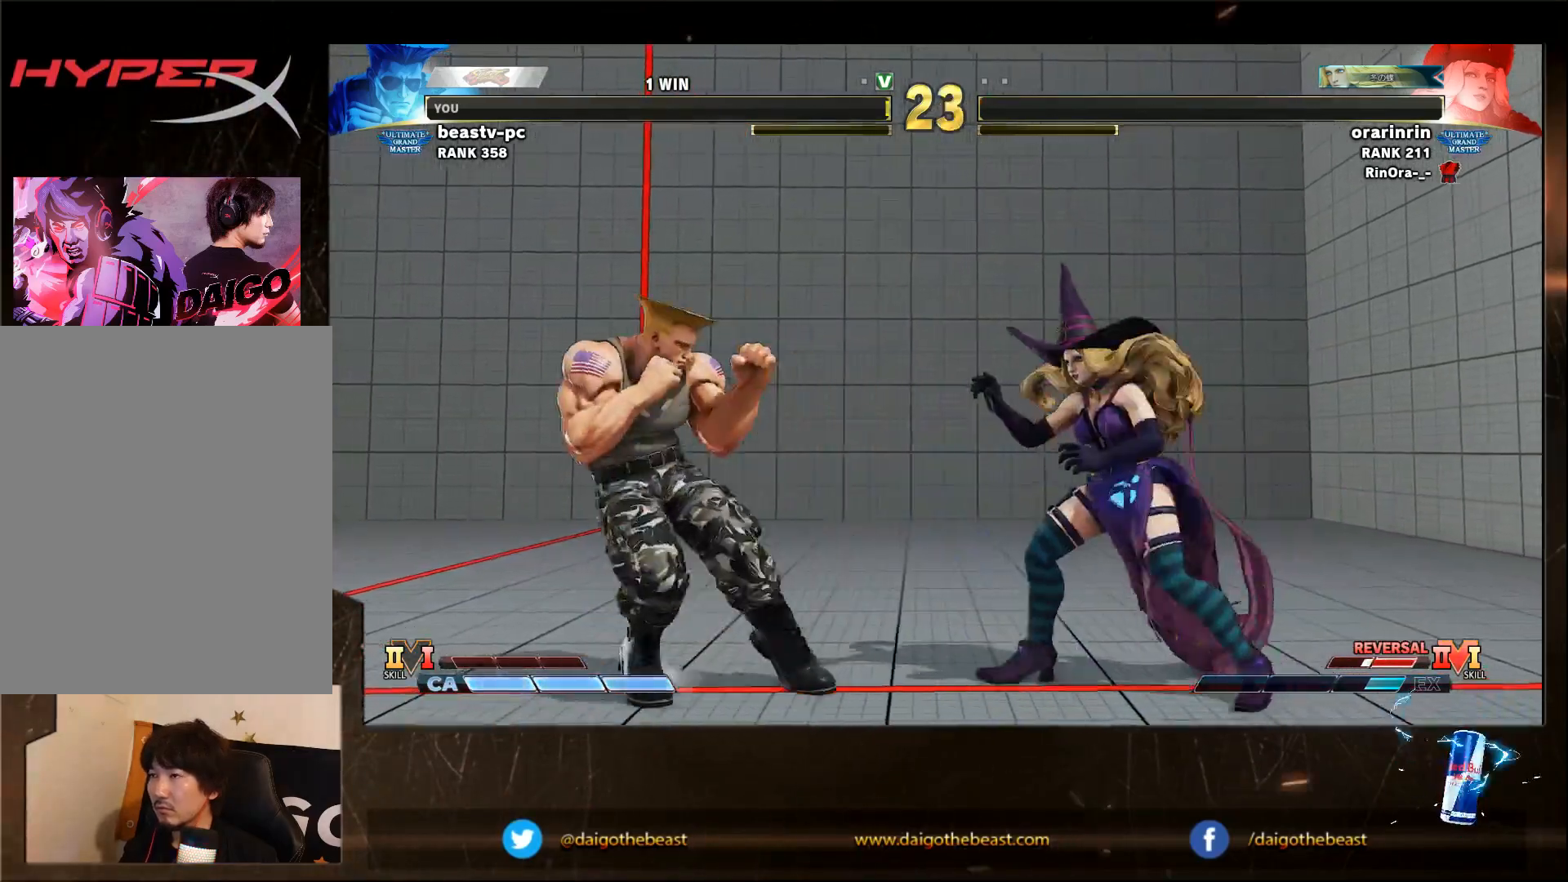
{"dt_ms": 500, "buttons": [], "left_stick": "left", "events": [[250, "left_stick", "left"]]}
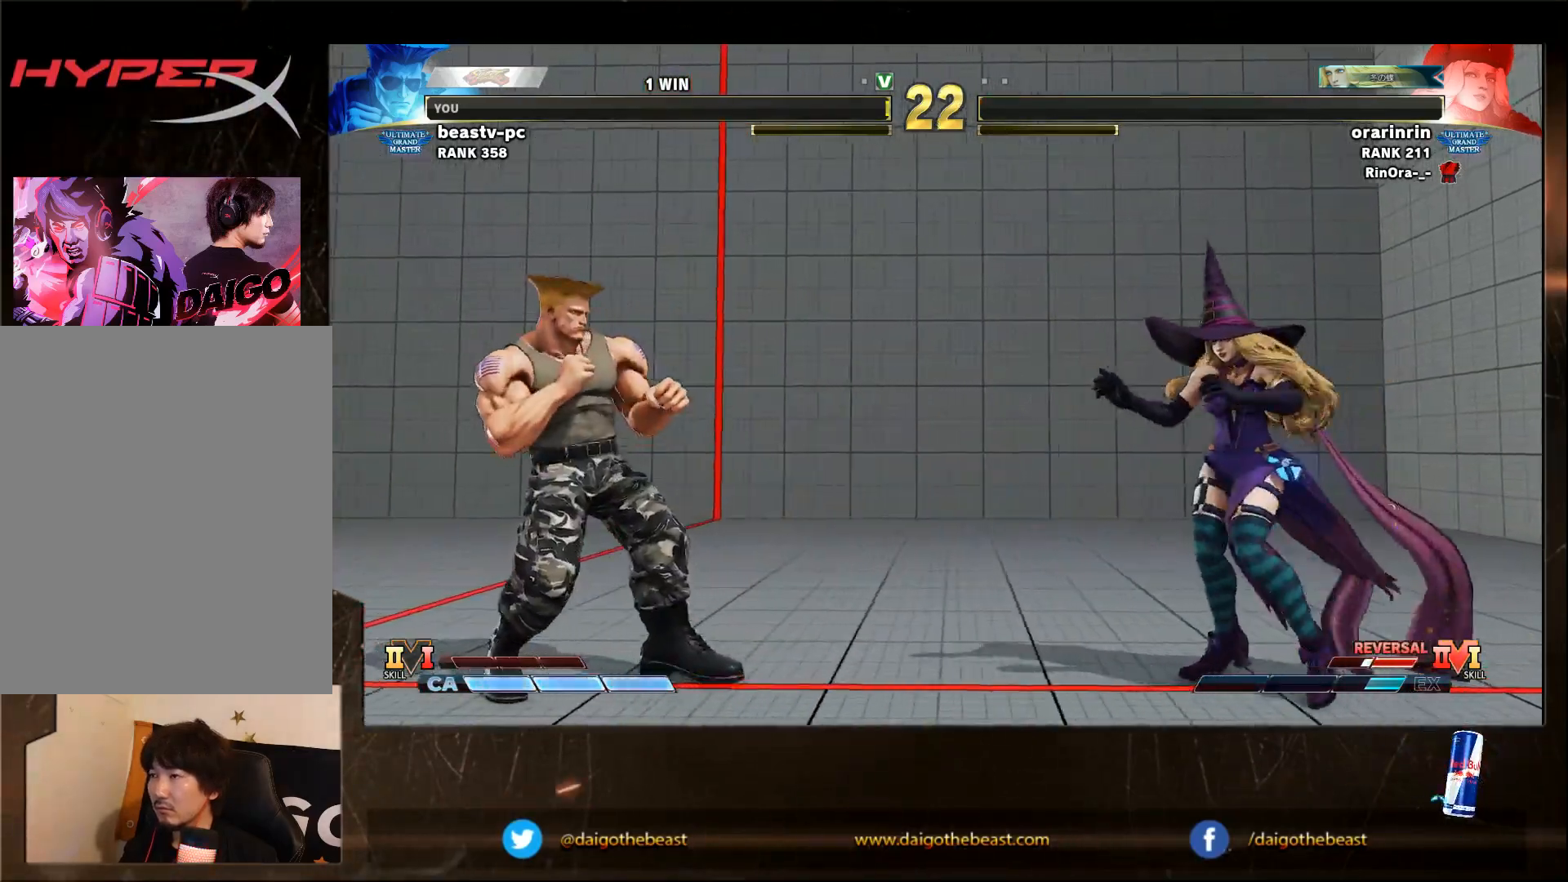
{"dt_ms": 500, "buttons": [], "left_stick": "down-left", "events": [[133, "SQUARE", "down"], [133, "left_stick", "right"], [200, "SQUARE", "up"], [200, "left_stick", "down-left"]]}
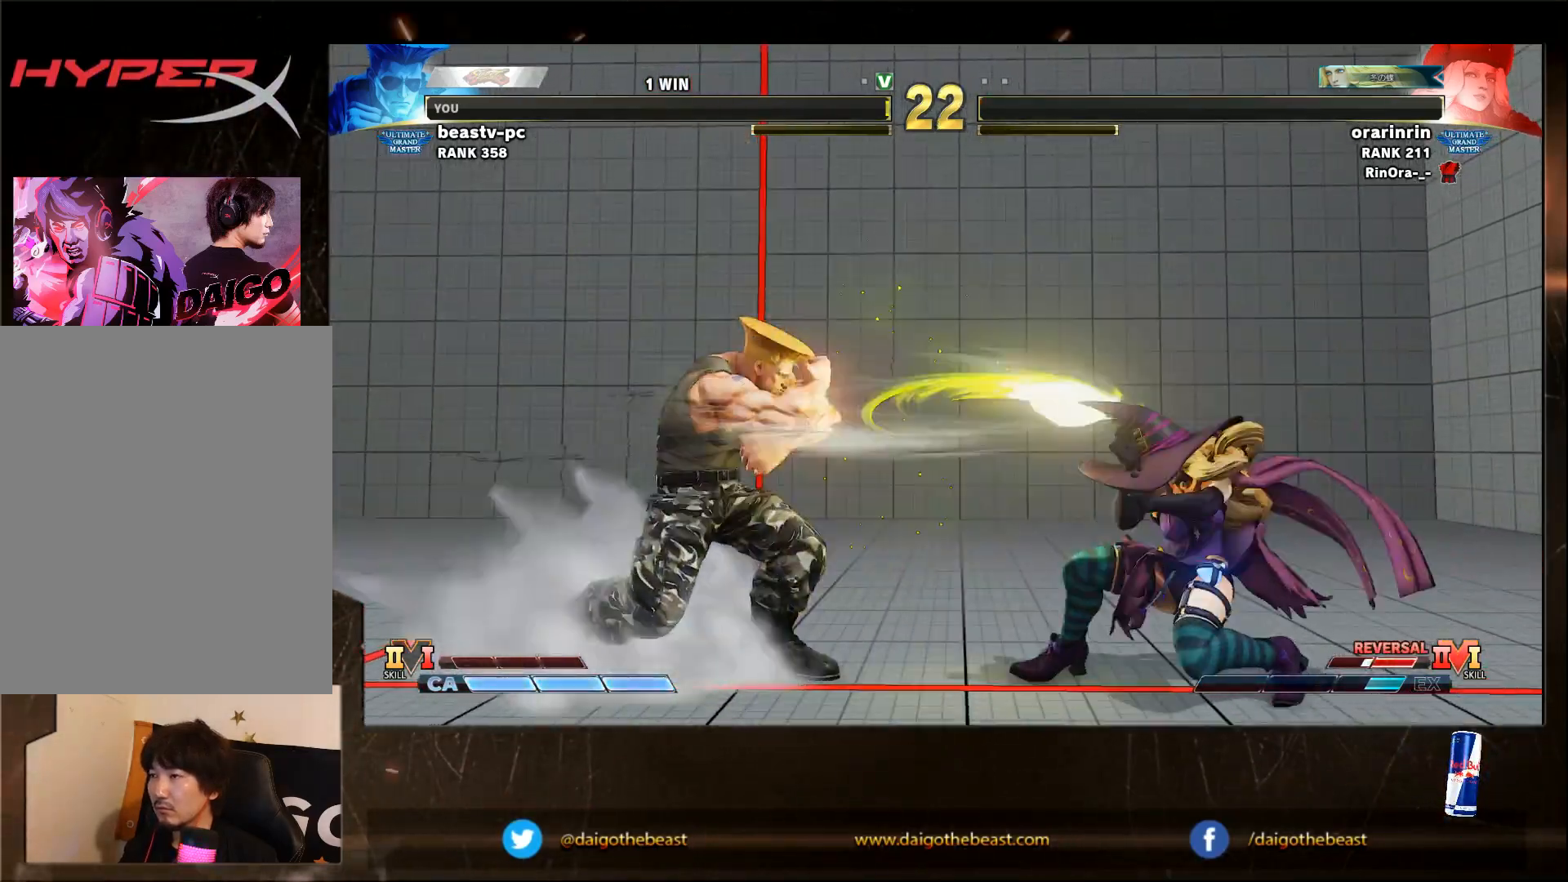
{"dt_ms": 500, "buttons": [], "left_stick": "left", "events": [[167, "left_stick", "left"]]}
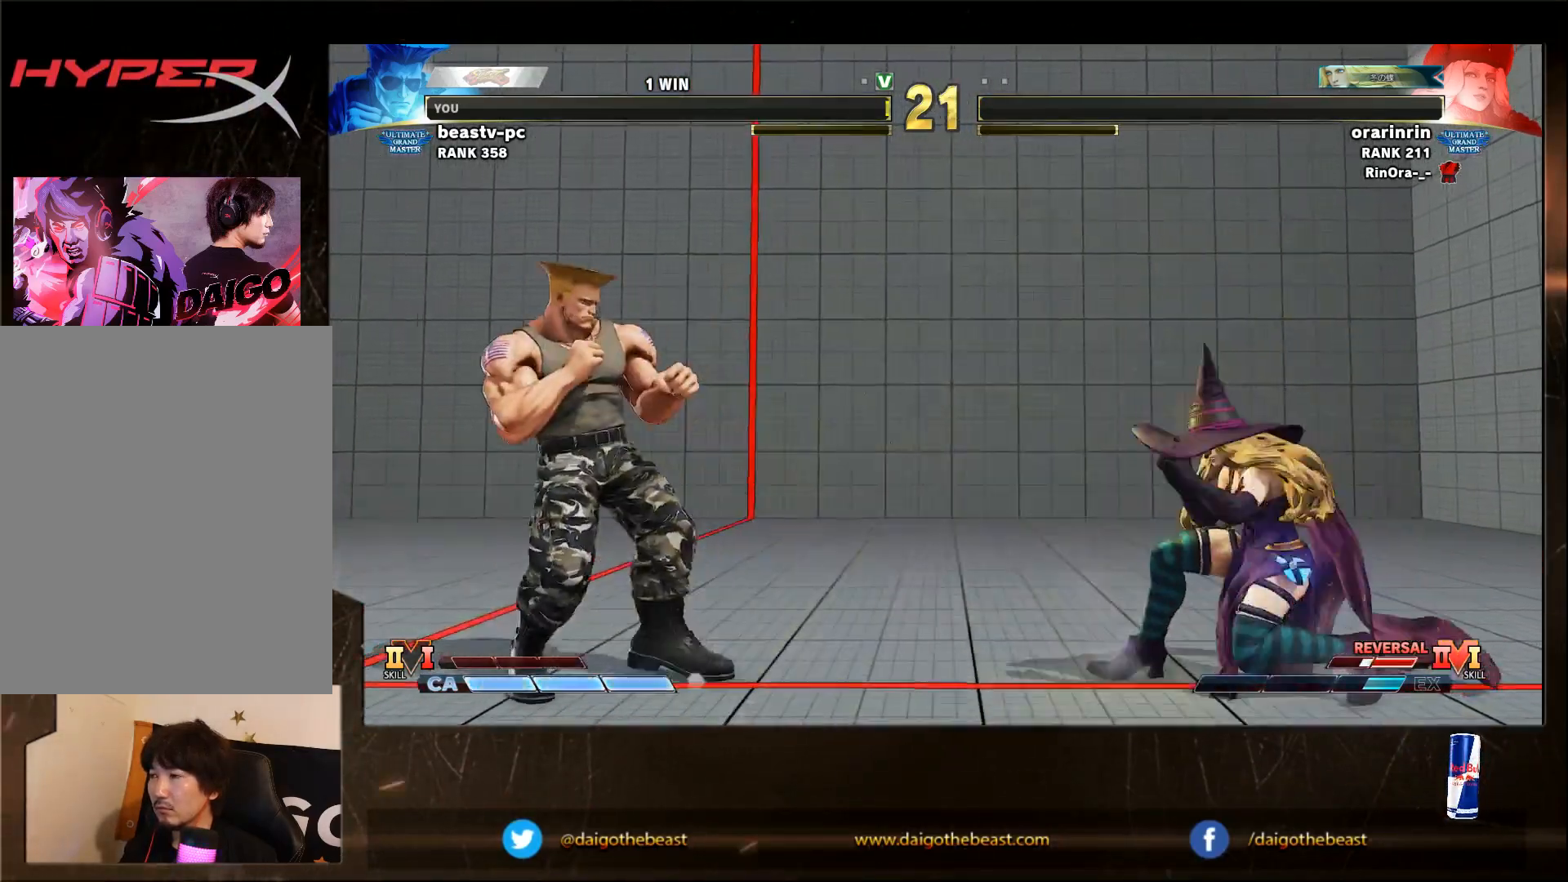
{"dt_ms": 500, "buttons": [], "left_stick": "left", "events": []}
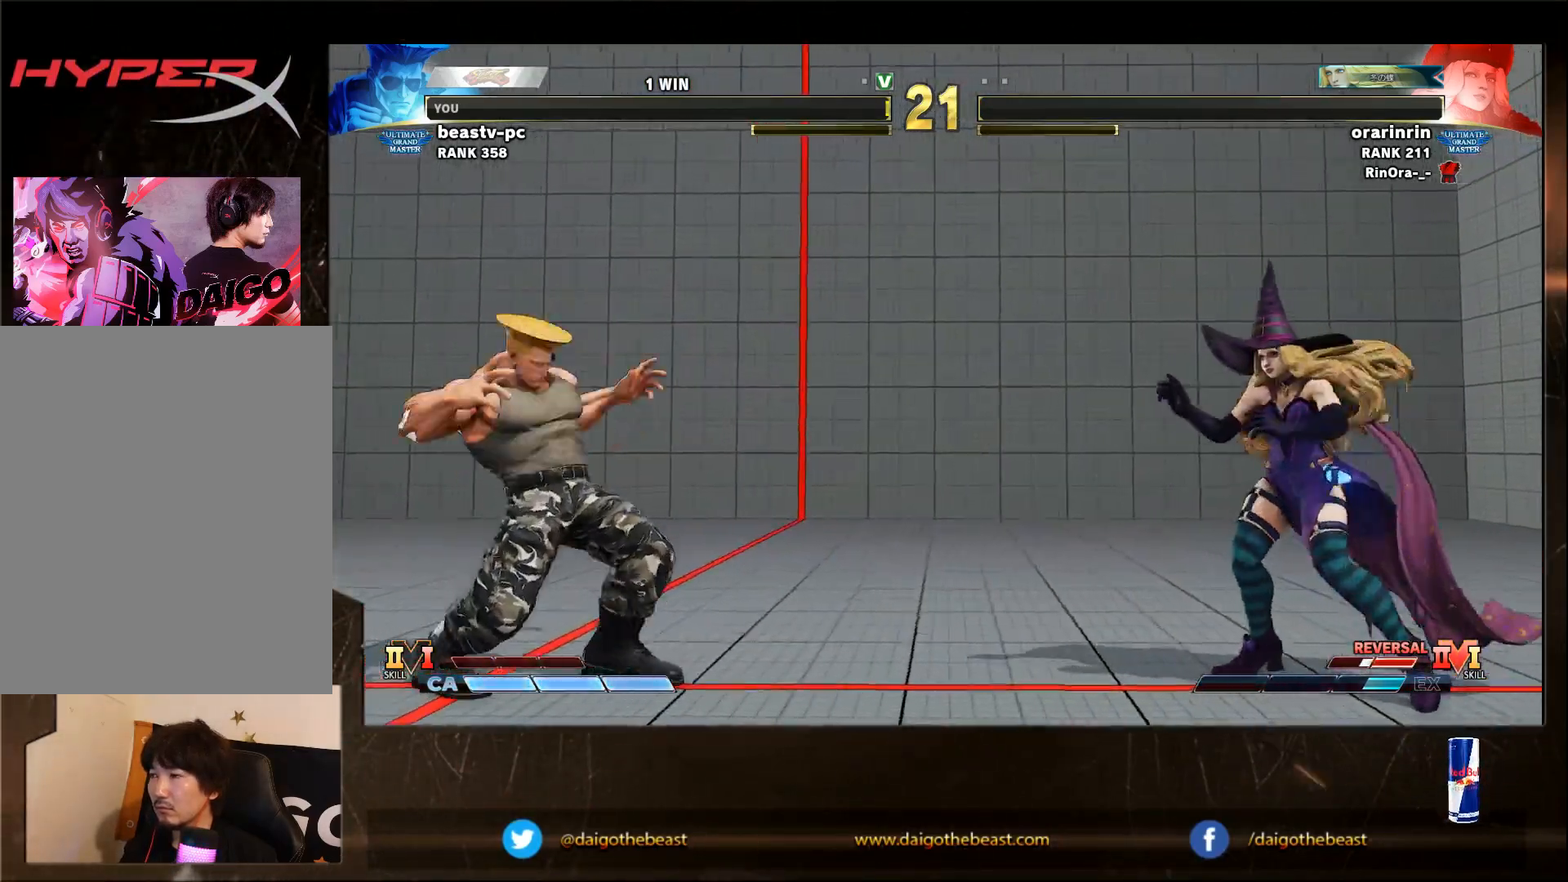
{"dt_ms": 500, "buttons": [], "left_stick": "left"}
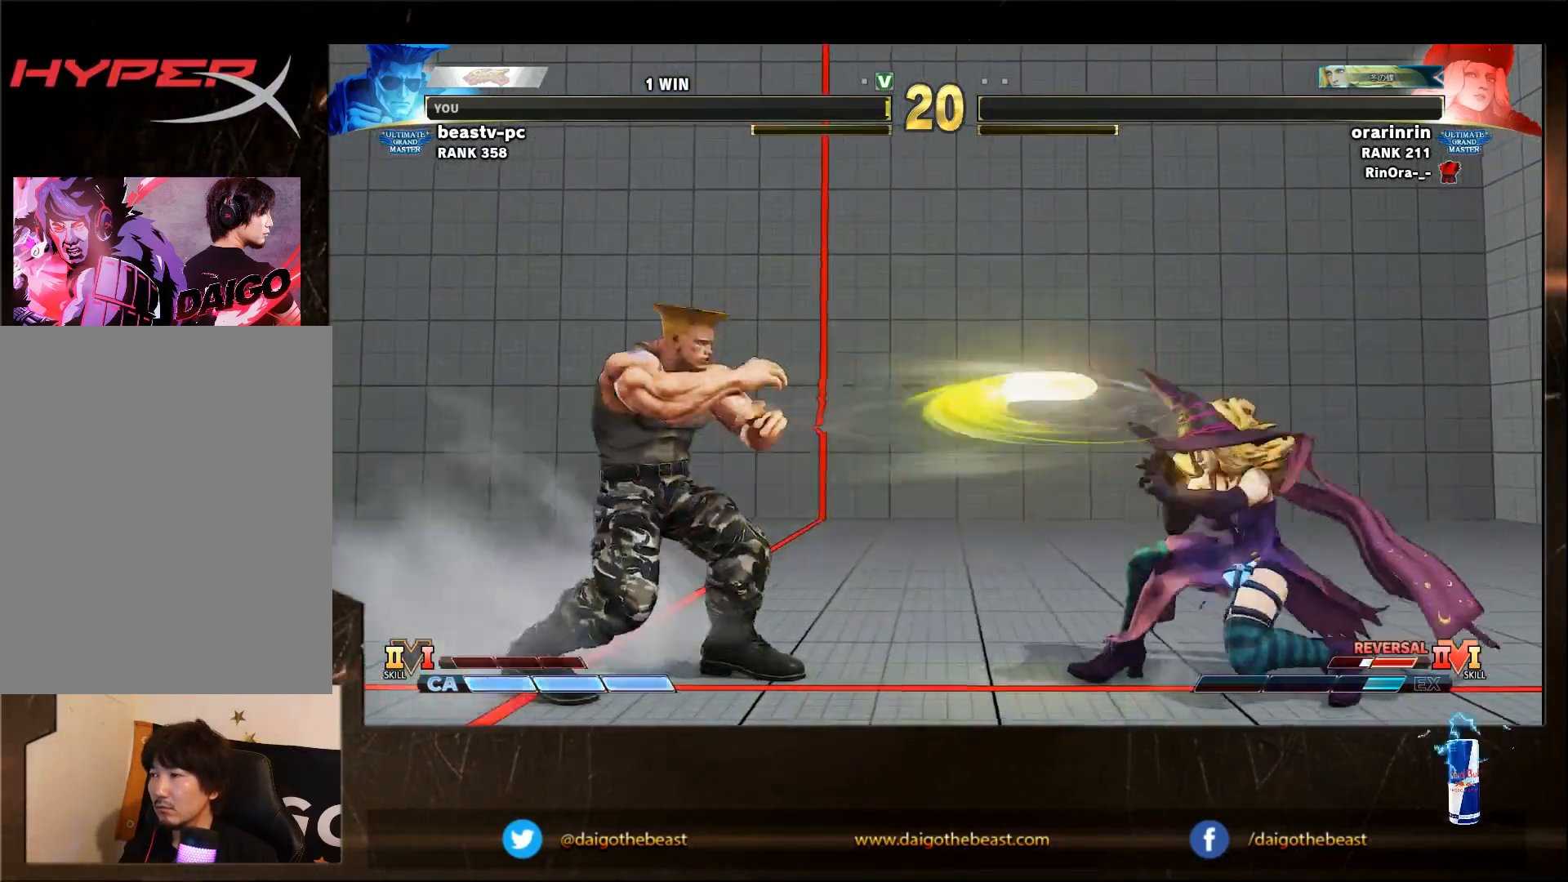
{"dt_ms": 500, "buttons": [], "left_stick": "left", "events": []}
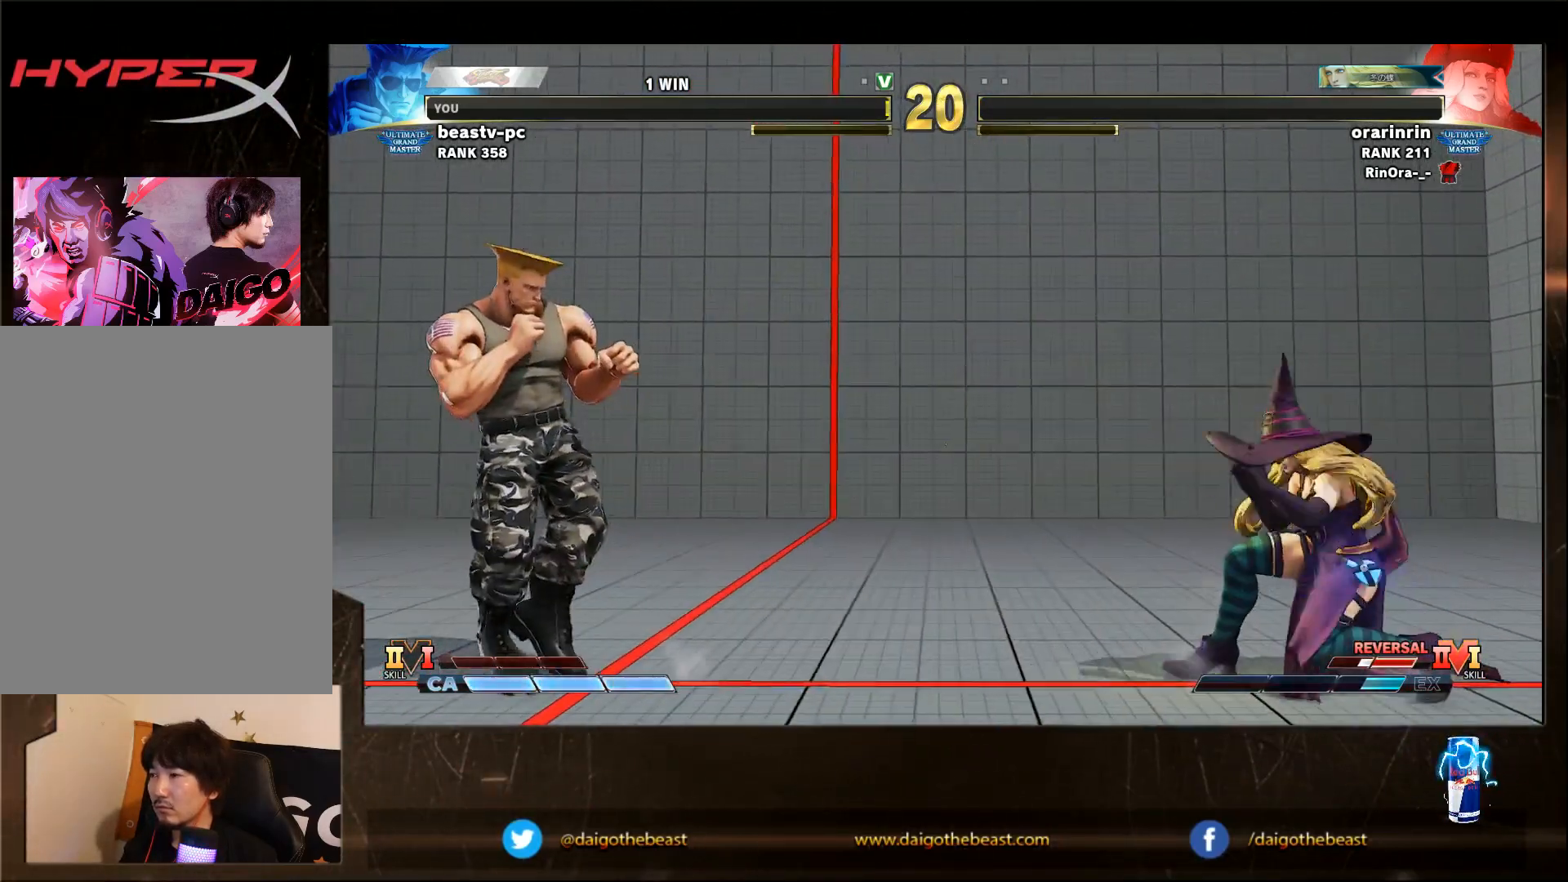
{"dt_ms": 500, "buttons": [], "left_stick": "down-left", "events": [[167, "SQUARE", "down"], [167, "left_stick", "right"], [250, "SQUARE", "up"], [250, "left_stick", "down-left"]]}
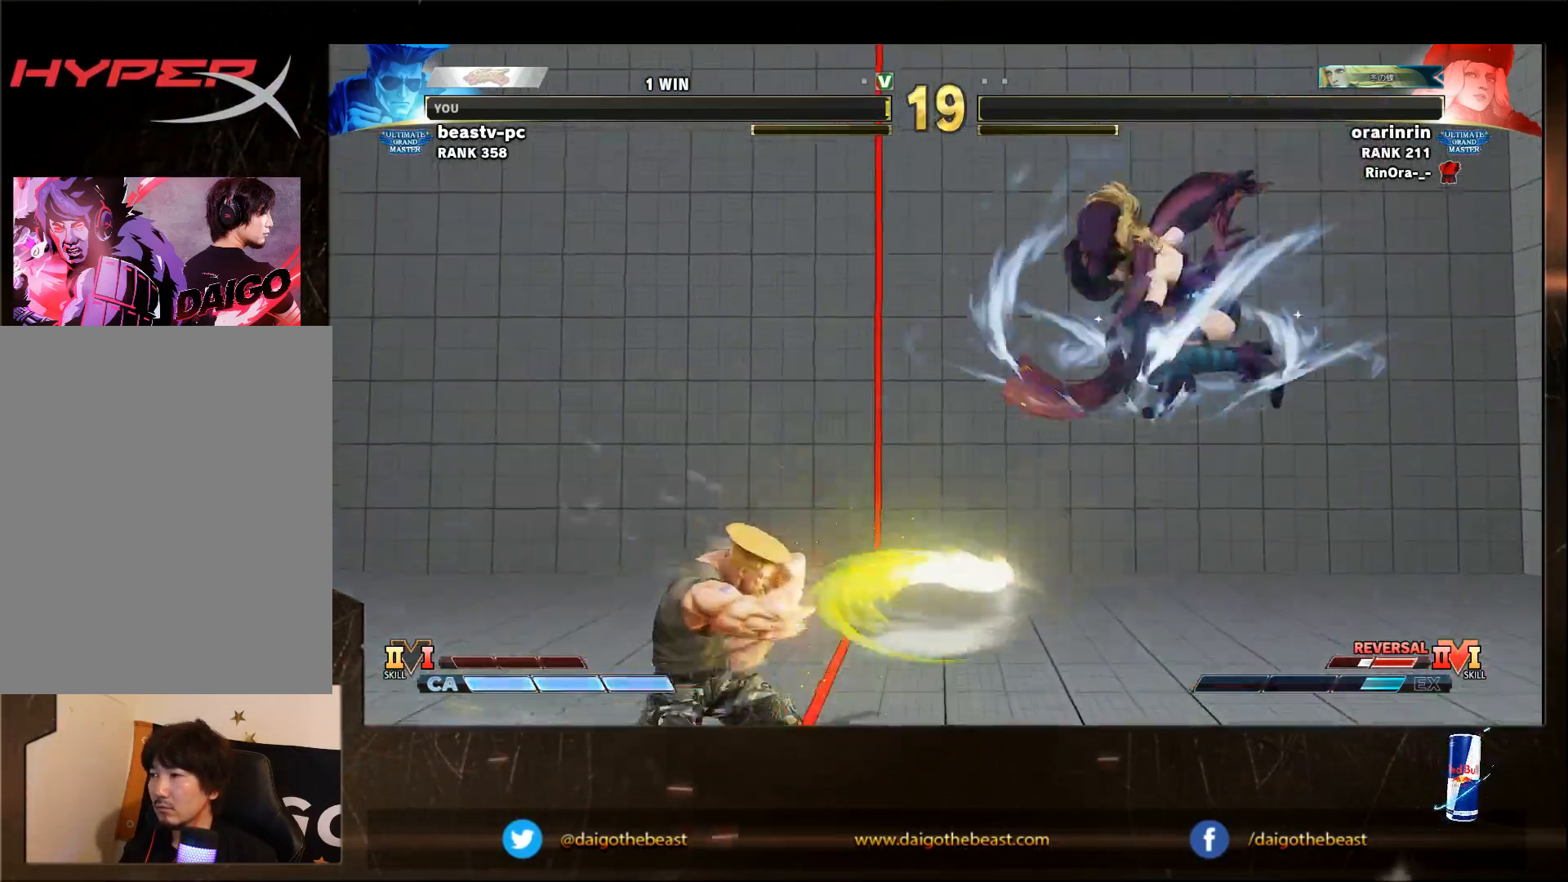
{"dt_ms": 500, "buttons": [], "left_stick": "down-left", "events": []}
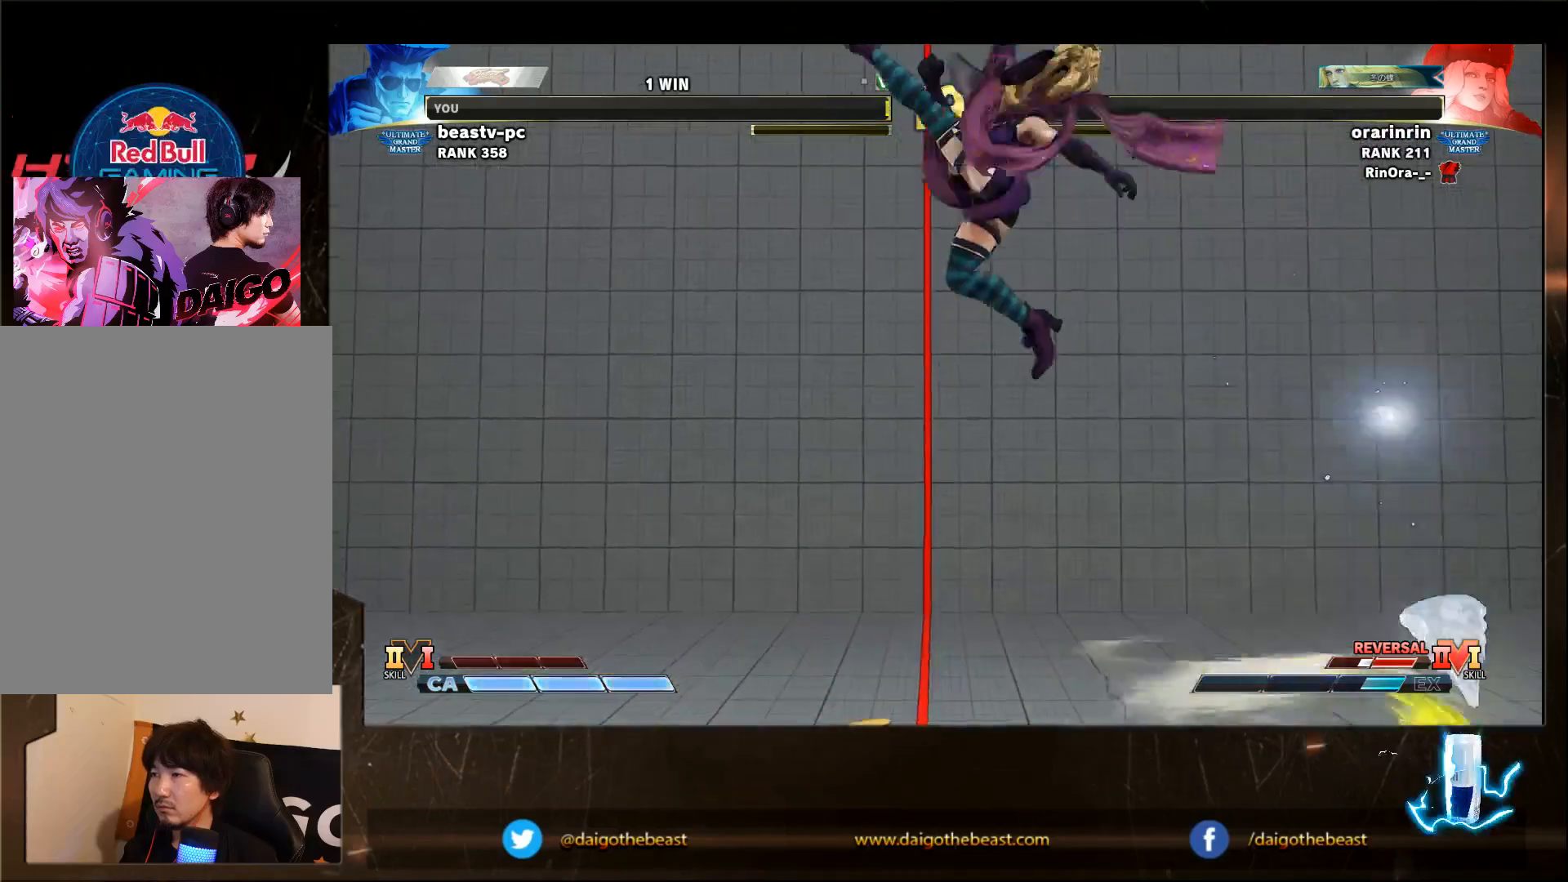
{"dt_ms": 1000, "buttons": [], "left_stick": "down-right"}
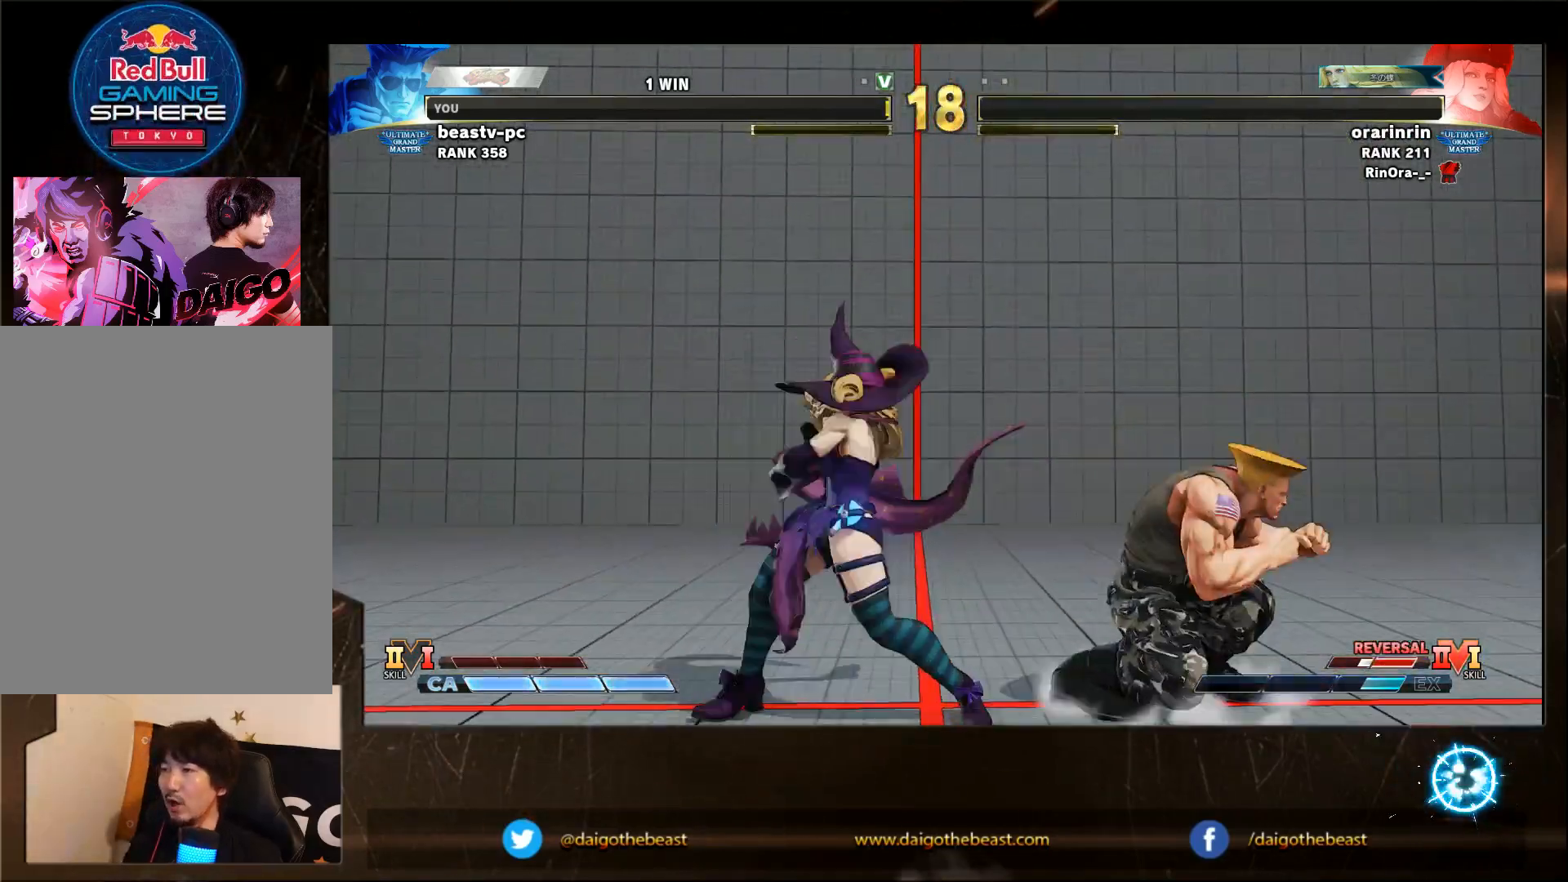
{"dt_ms": 500, "buttons": [], "left_stick": "center", "events": [[433, "left_stick", "center"]]}
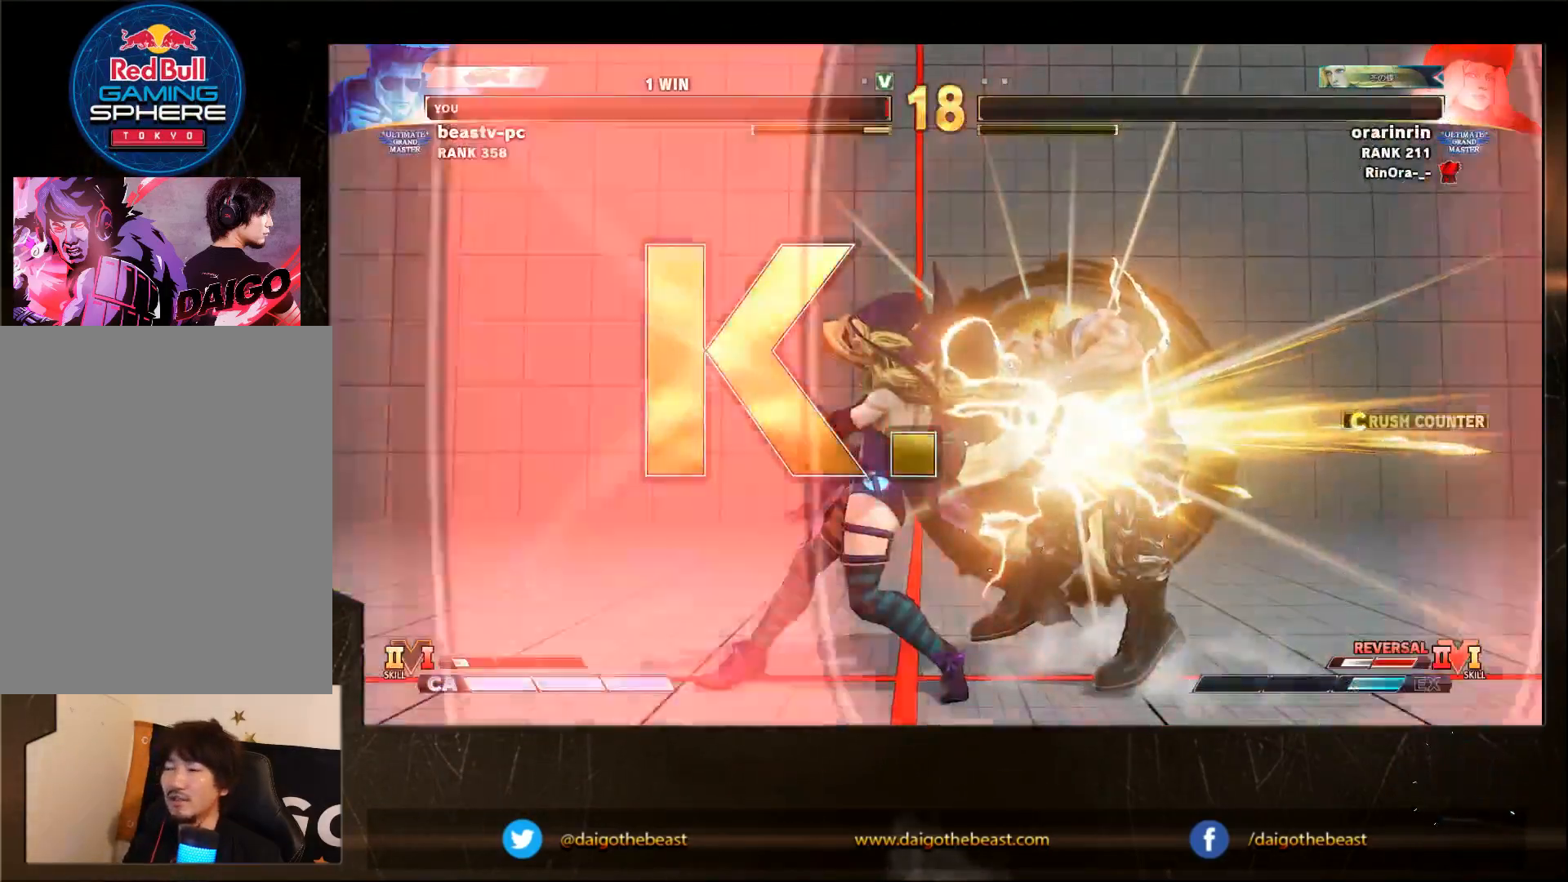
{"dt_ms": 500, "buttons": [], "left_stick": "center", "events": []}
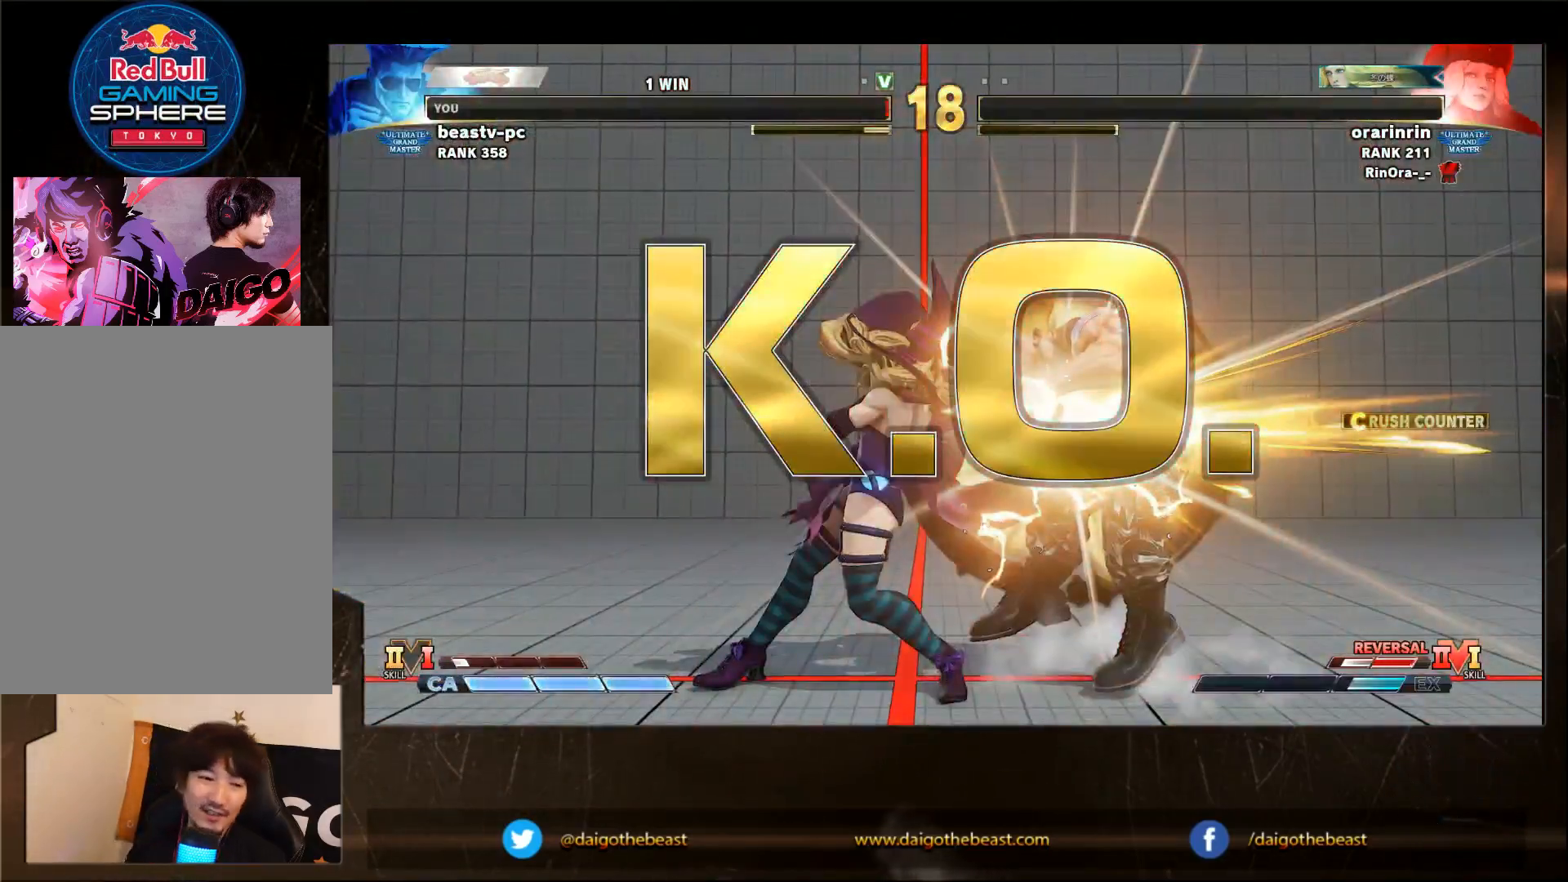
{"dt_ms": 500, "buttons": [], "left_stick": "center", "events": []}
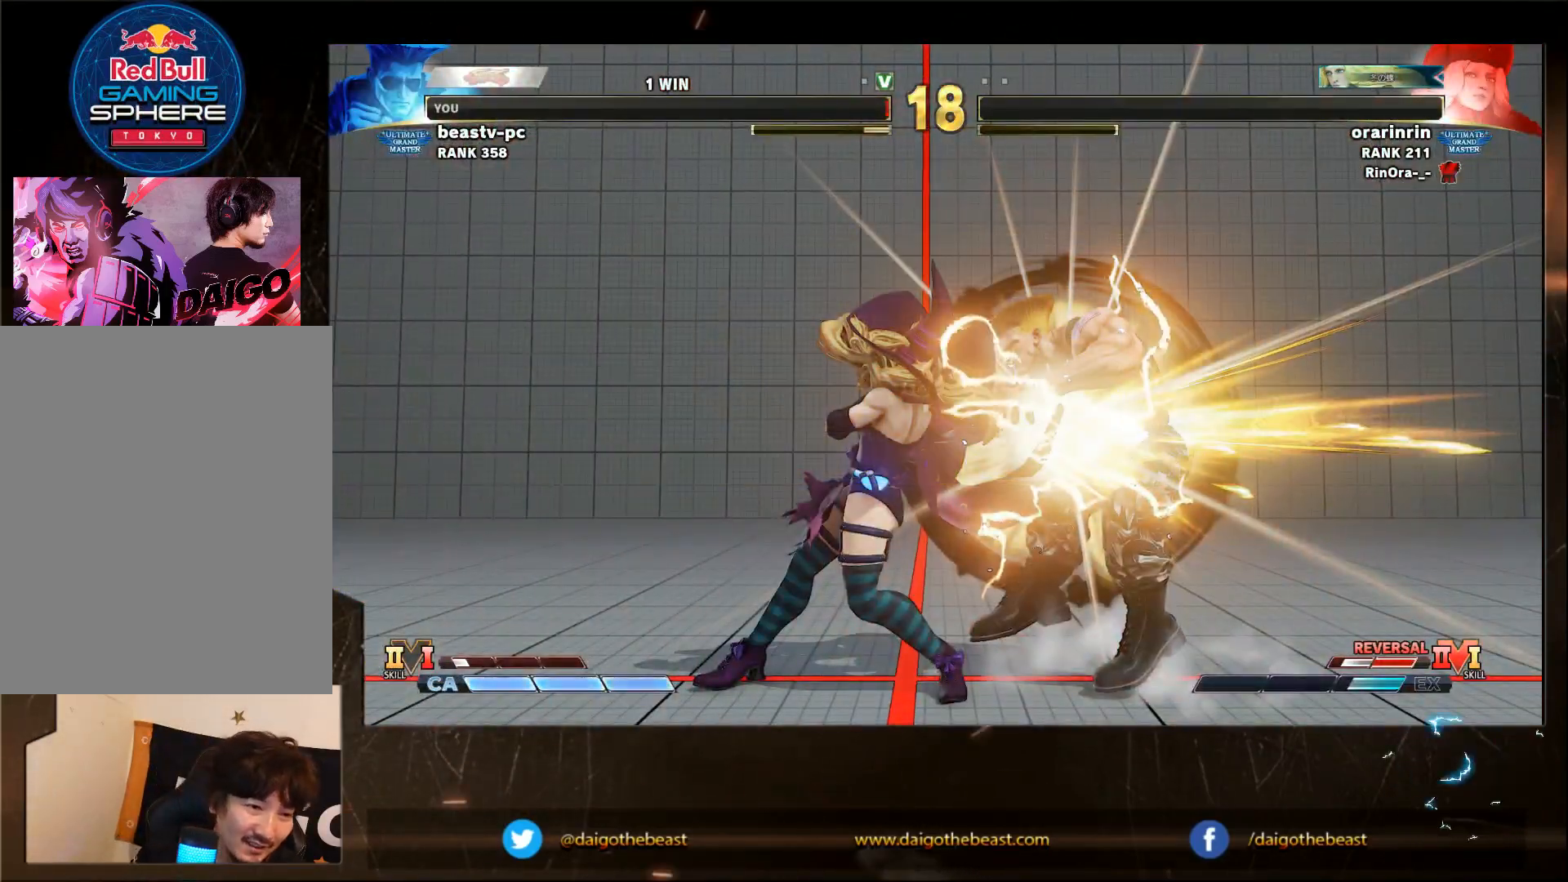
{"dt_ms": 500, "buttons": [], "left_stick": "center", "events": []}
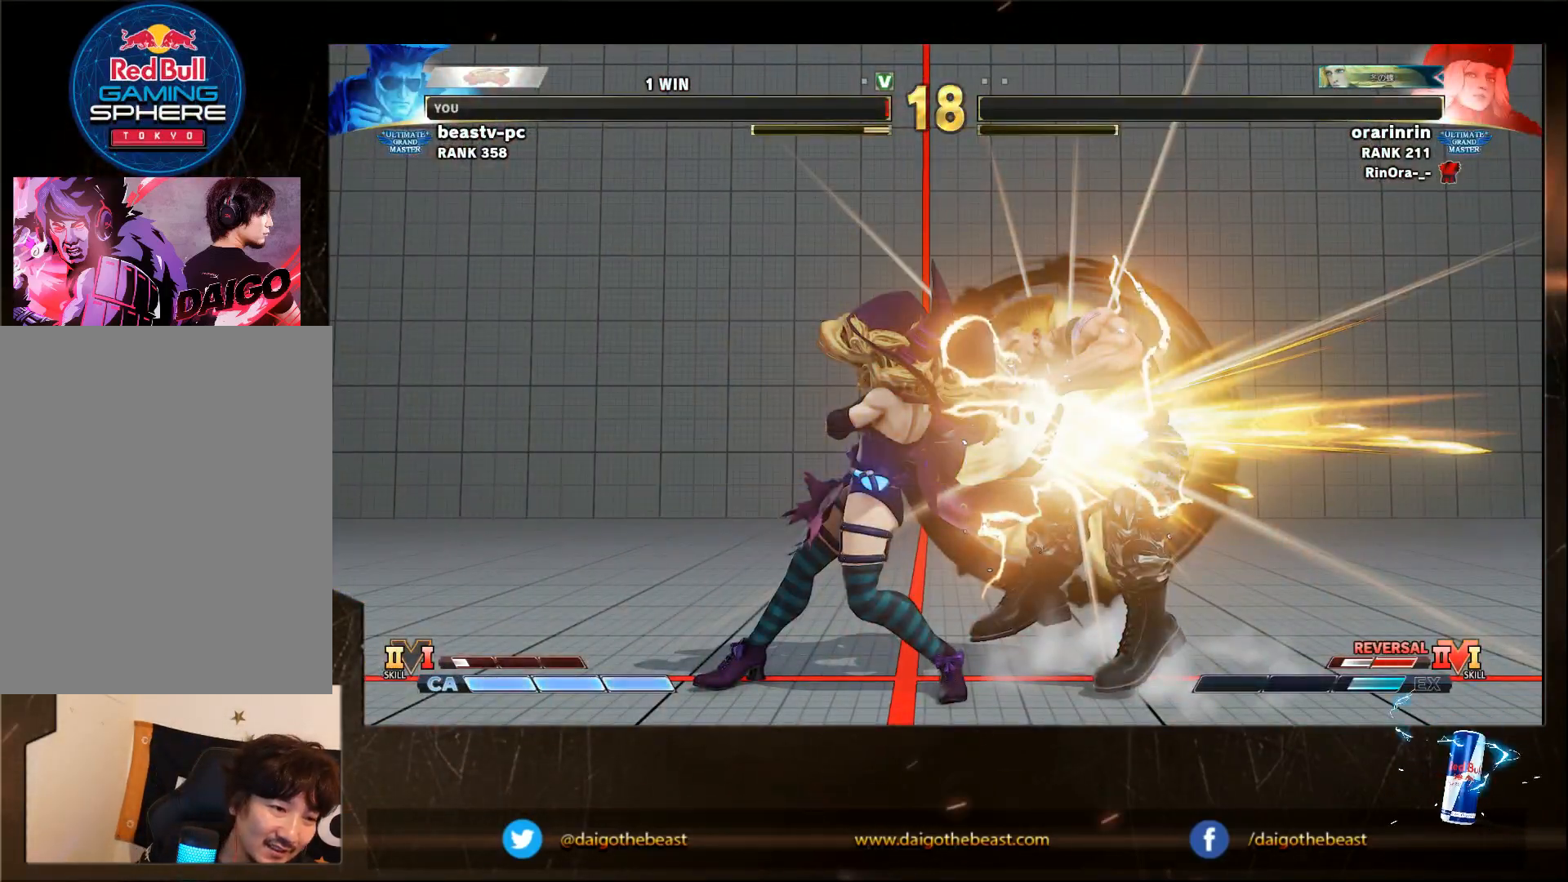
{"dt_ms": 500, "buttons": [], "left_stick": "center", "events": []}
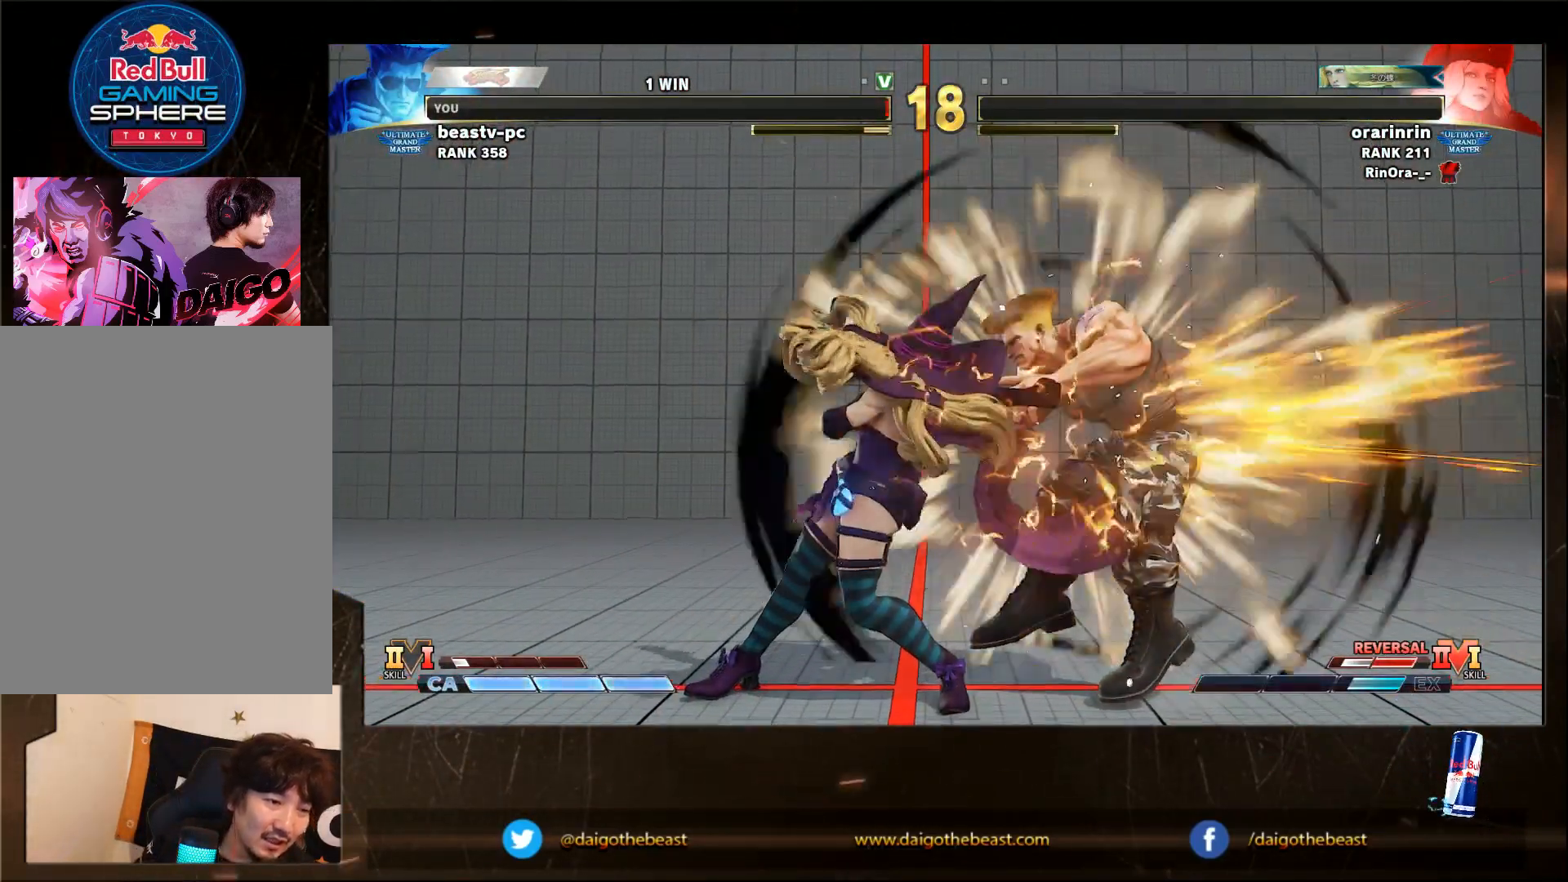
{"dt_ms": 500, "buttons": [], "left_stick": "center", "events": []}
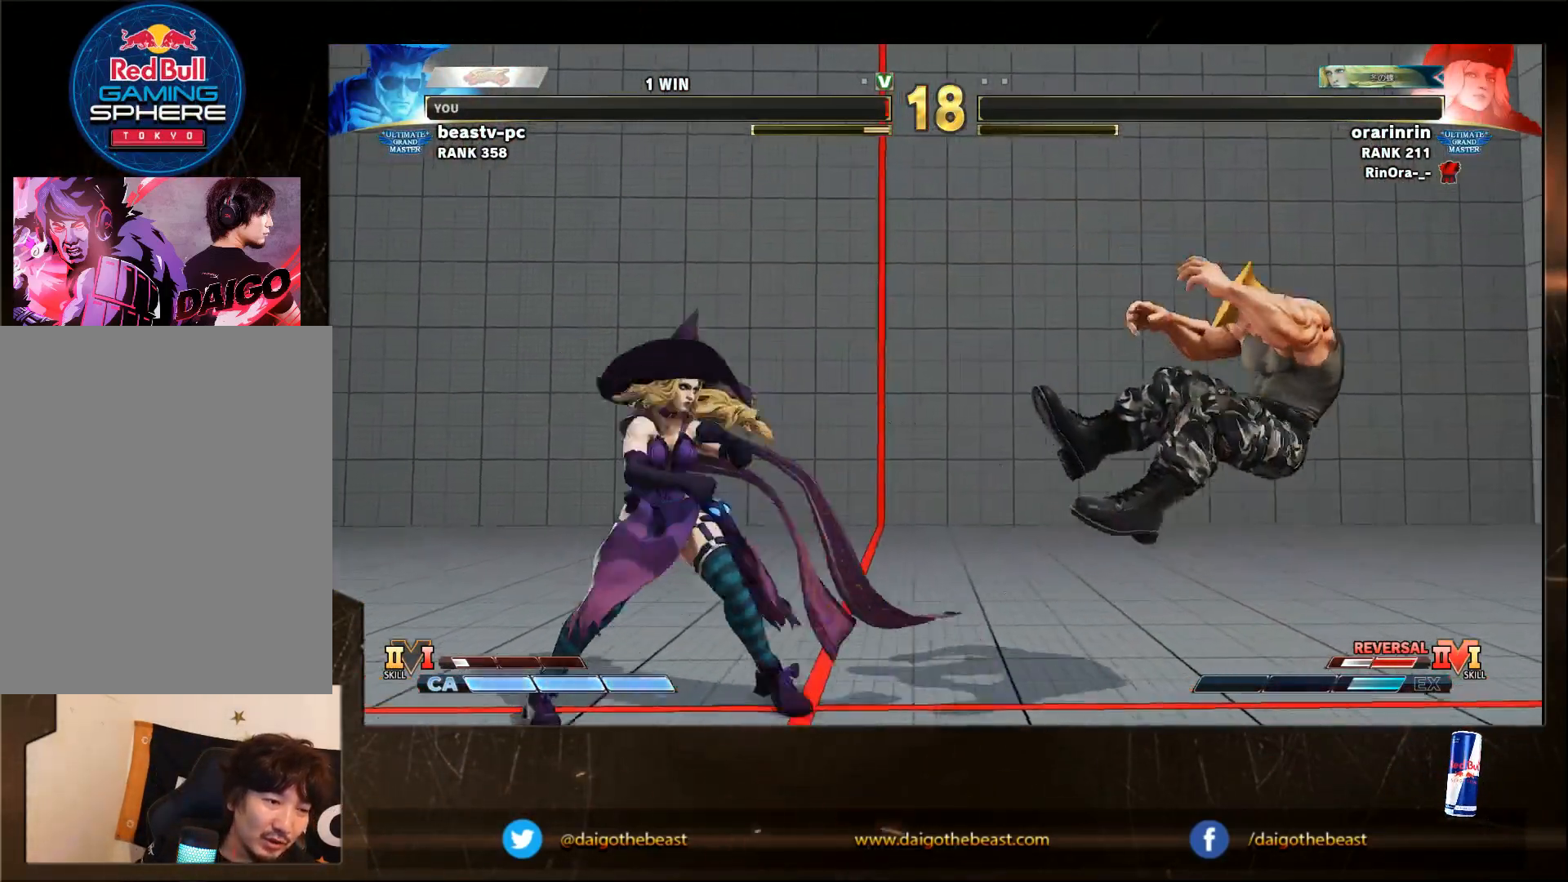
{"dt_ms": 500, "buttons": [], "left_stick": "center", "events": []}
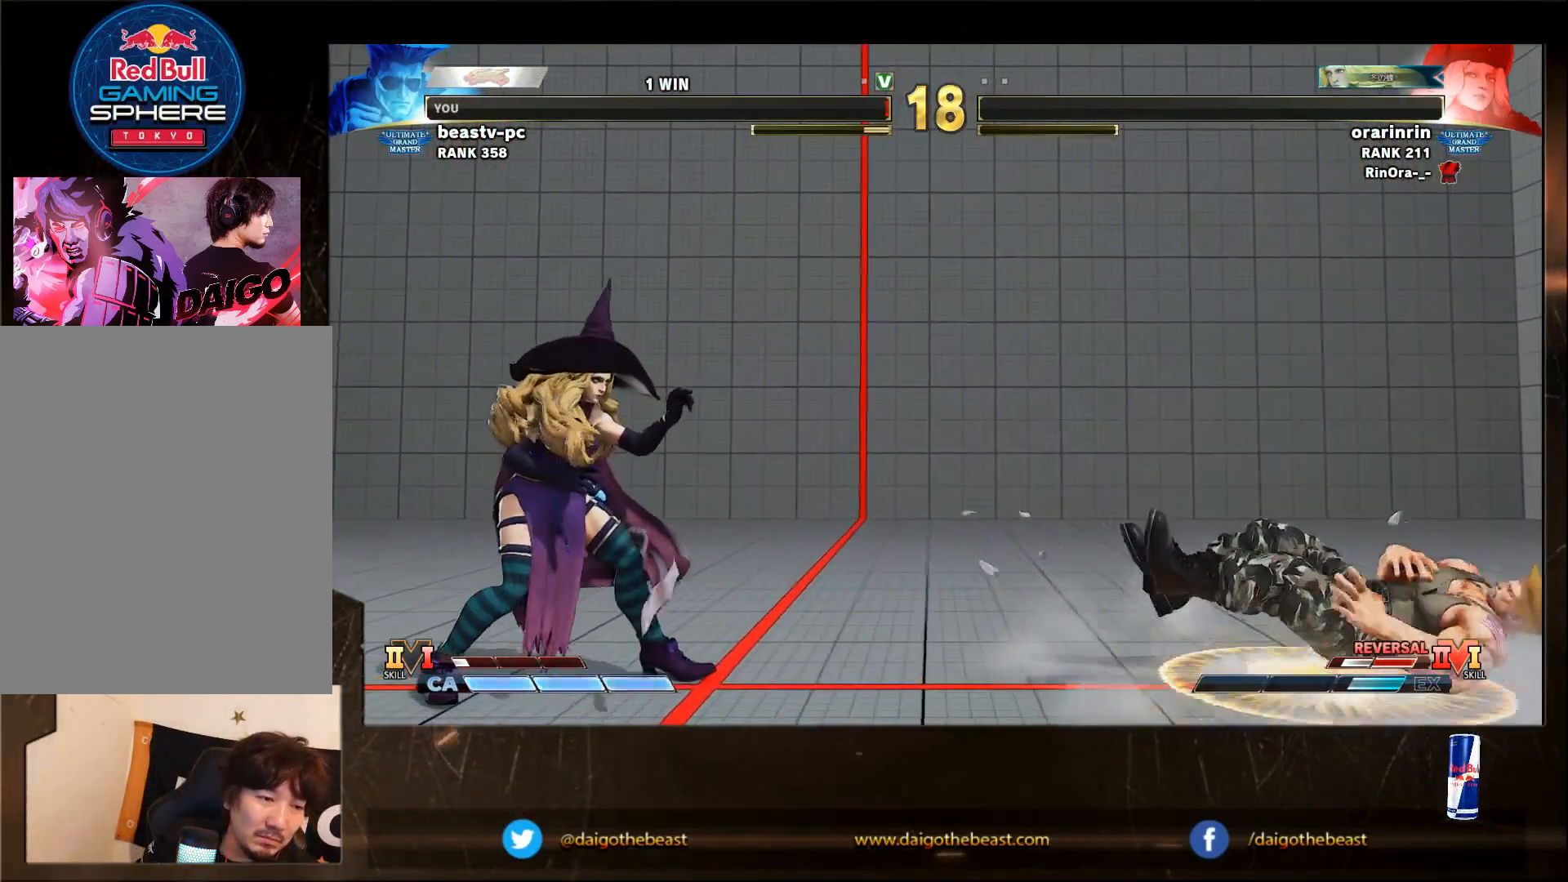
{"dt_ms": 500, "buttons": [], "left_stick": "center", "events": []}
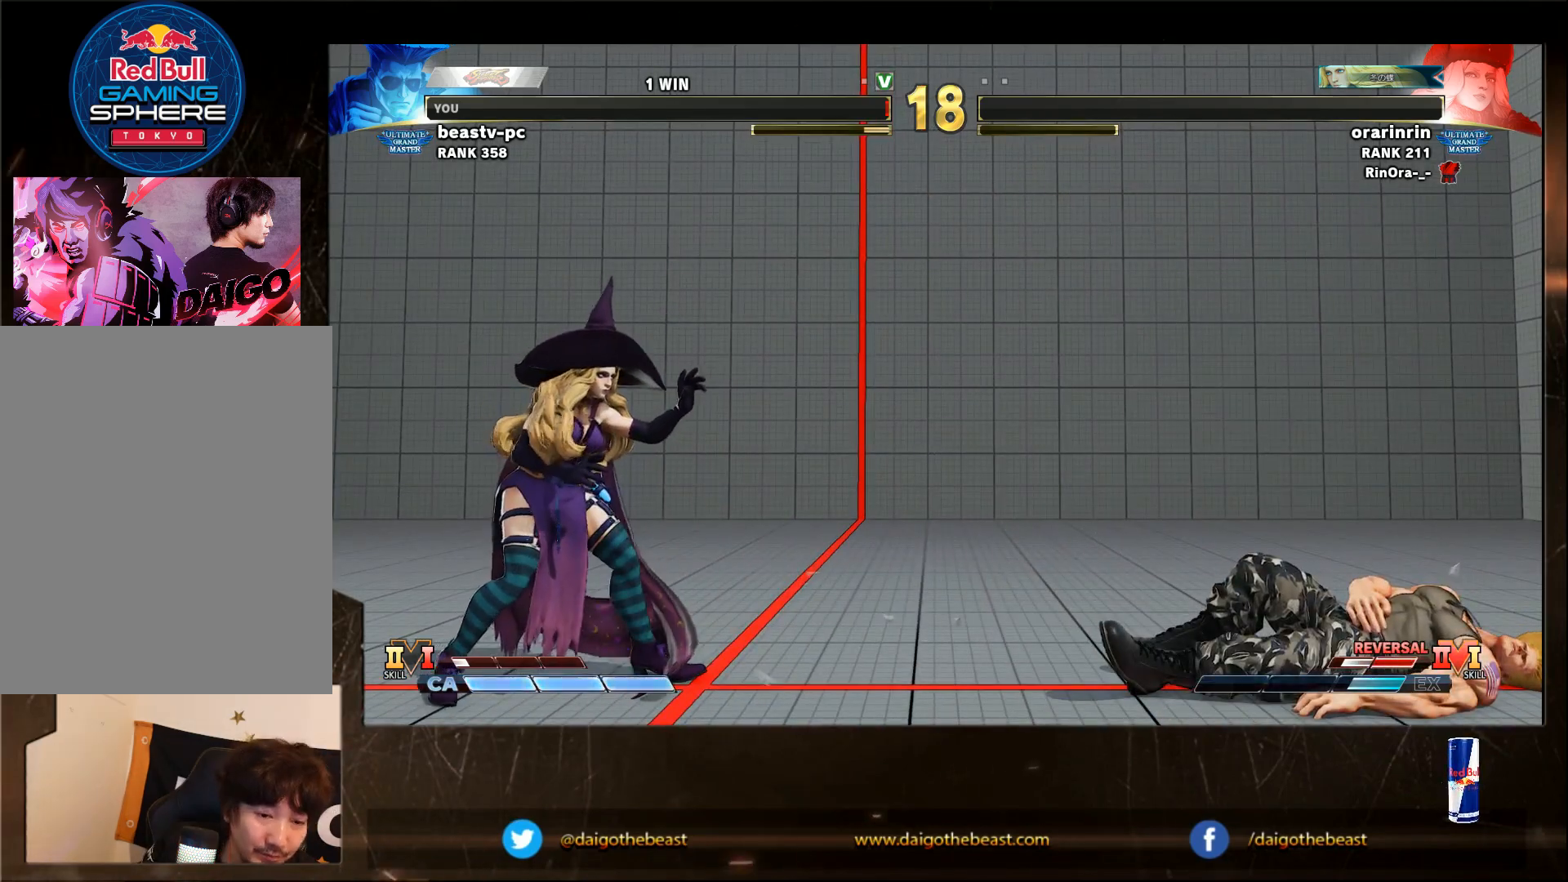
{"dt_ms": 500, "buttons": [], "left_stick": "center", "events": []}
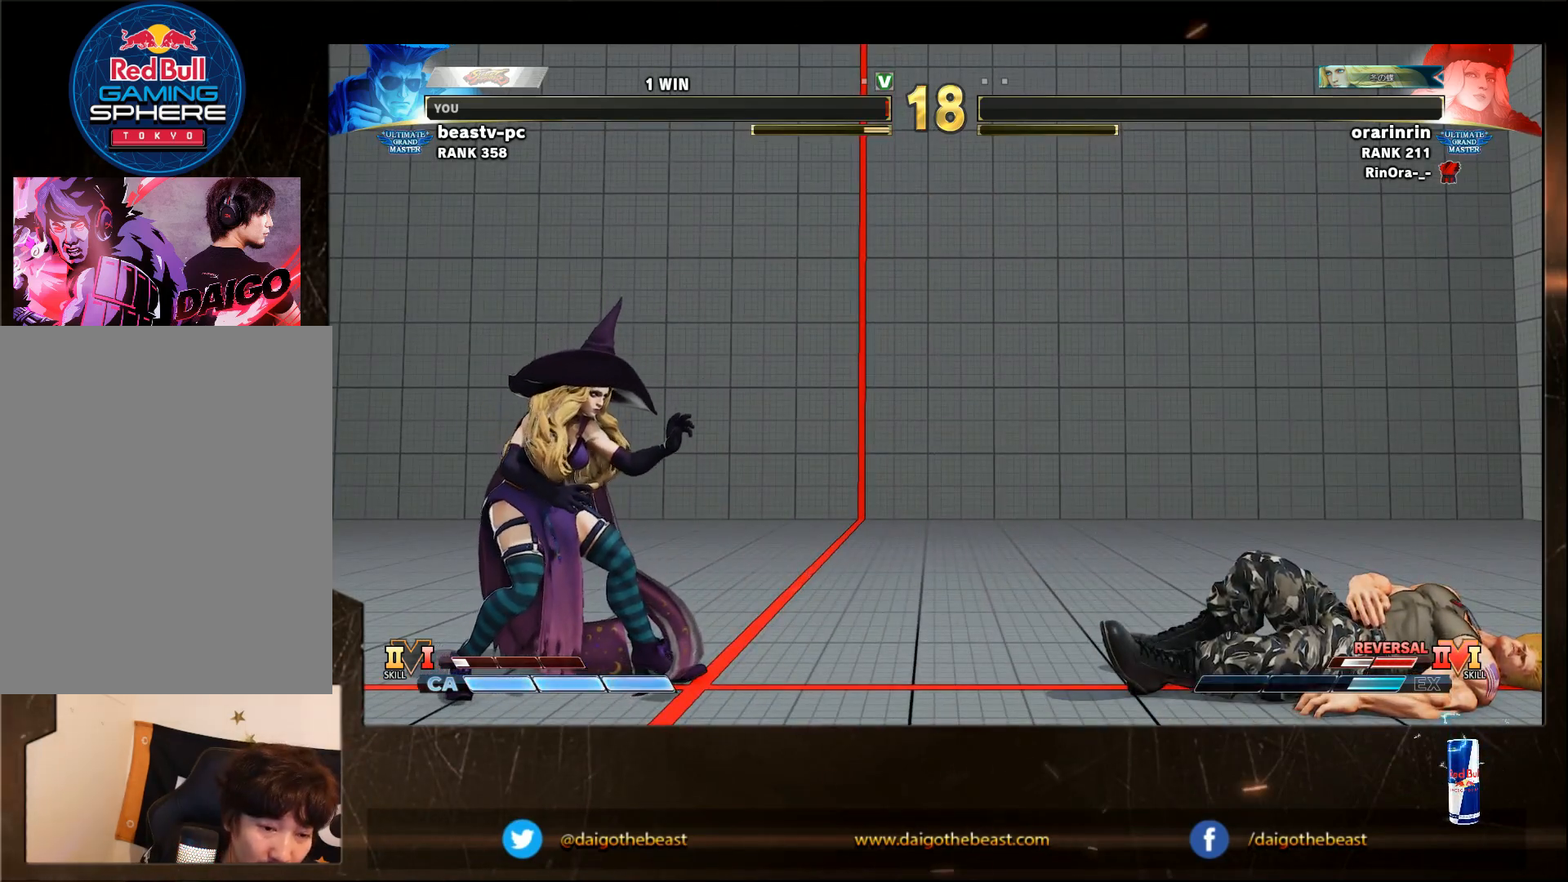
{"dt_ms": 500, "buttons": [], "left_stick": "center", "events": []}
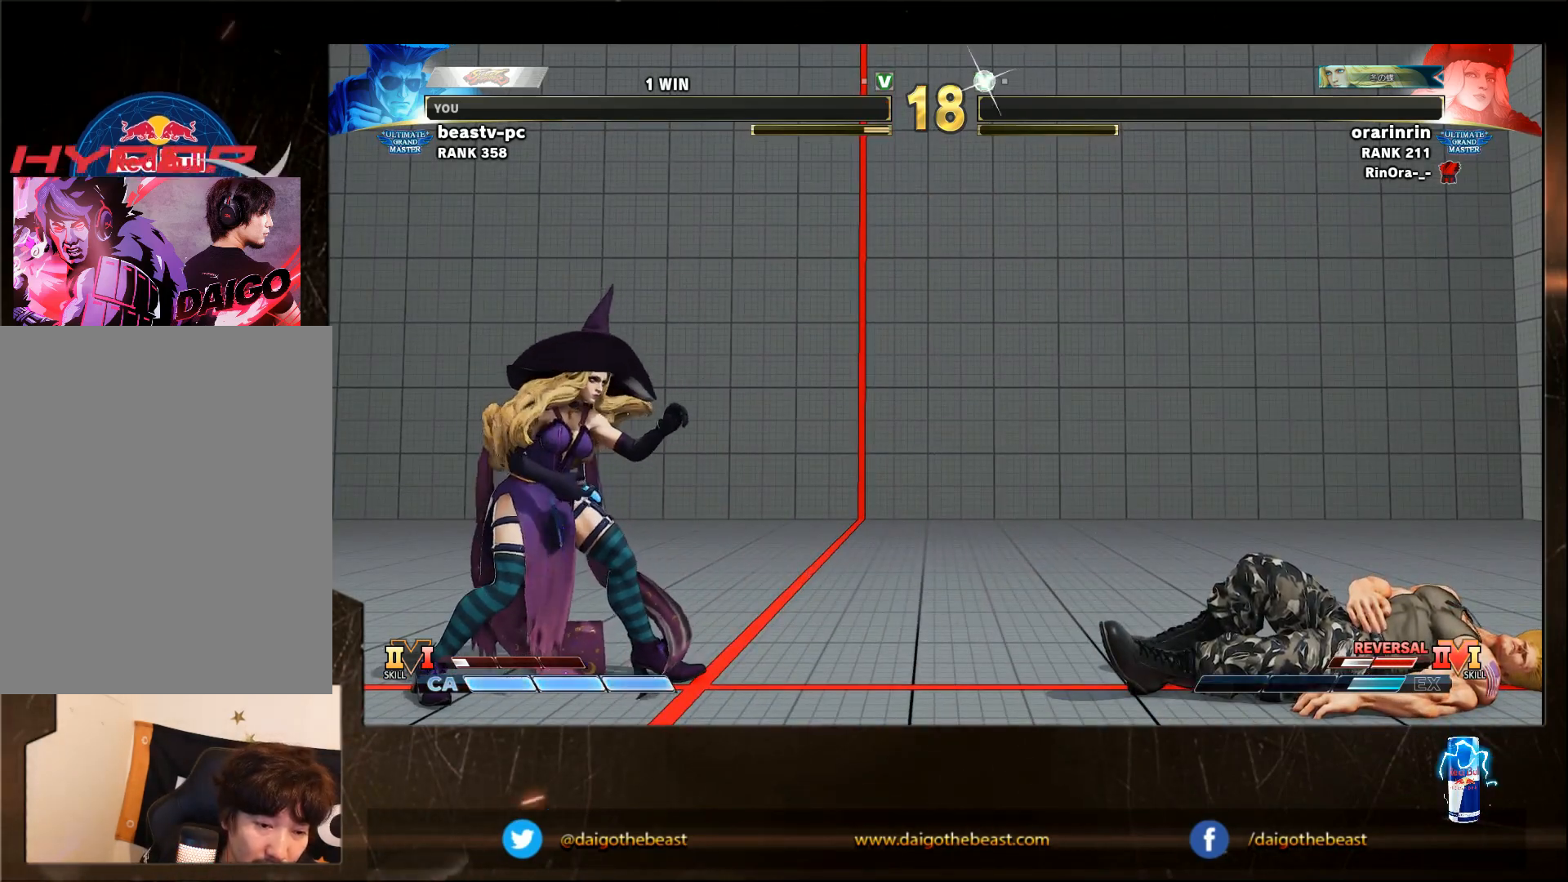
{"dt_ms": 500, "buttons": [], "left_stick": "center", "events": []}